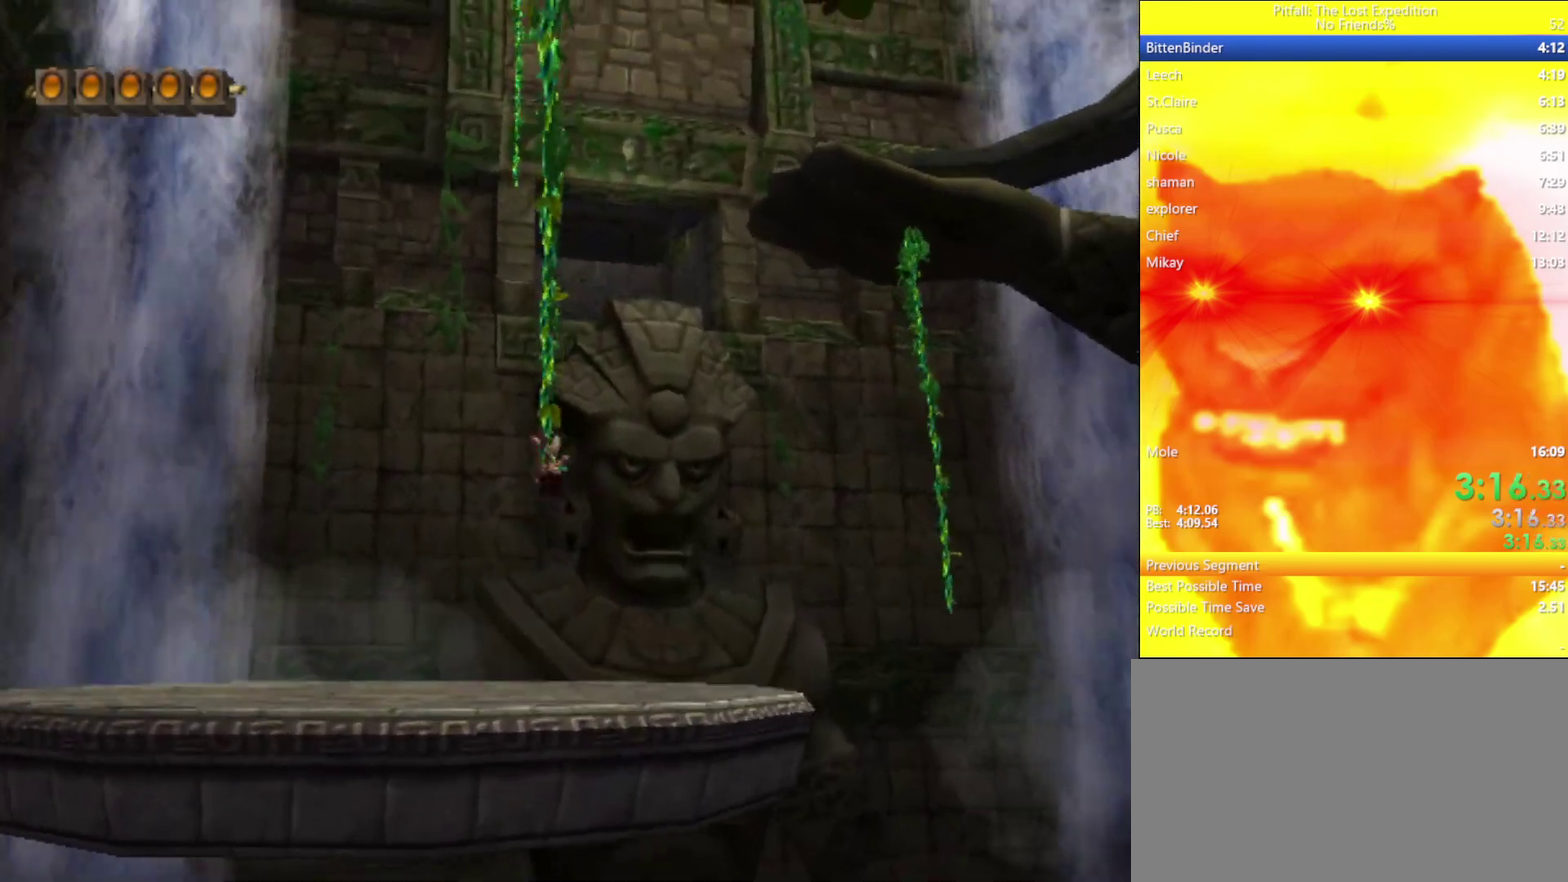
Gameplay with a controller (Nintendo layout); each line is a JSON object with the inputs held at the frame after it. "events" lists button and stick changes between this image and that frame as [ms after this image, input, new state], when the widget could be followed in between. Not read: L3 R3.
{"buttons": [], "left_stick": "center", "right_stick": "center", "events": [[17, "left_stick", "center"], [100, "left_stick", "down"], [200, "left_stick", "center"], [250, "left_stick", "down"], [317, "left_stick", "center"], [383, "left_stick", "down"], [483, "left_stick", "center"]]}
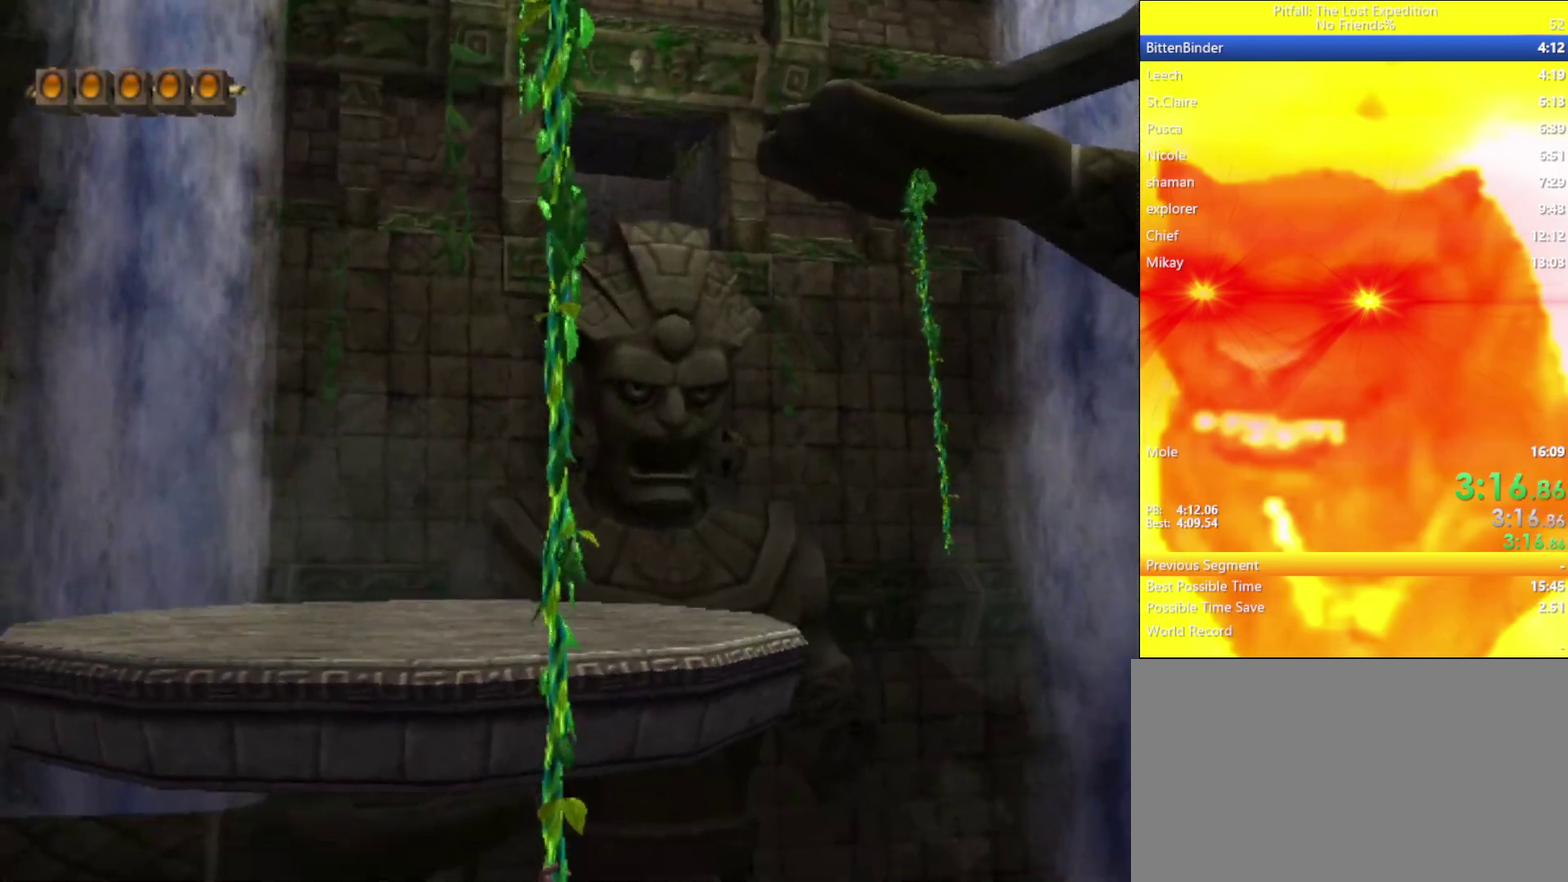
{"buttons": [], "left_stick": "down", "right_stick": "center", "events": [[133, "left_stick", "down"], [217, "left_stick", "center"], [267, "left_stick", "down-right"], [367, "left_stick", "down"], [450, "left_stick", "center"], [500, "left_stick", "down"]]}
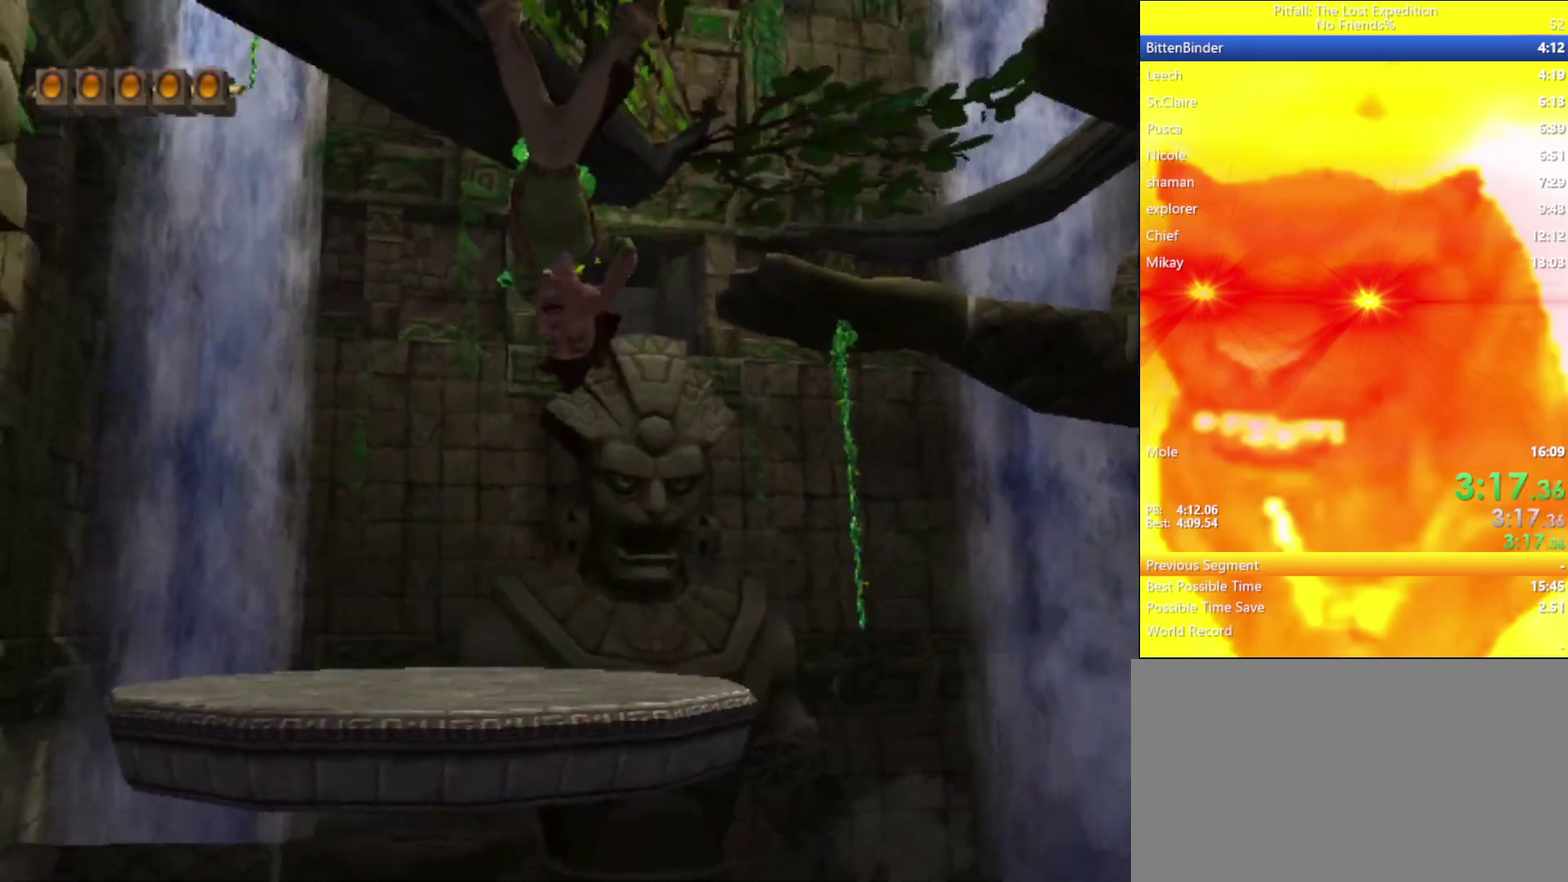
{"buttons": ["A", "R1"], "left_stick": "up", "right_stick": "center", "events": [[67, "left_stick", "center"], [167, "left_stick", "up"], [233, "R1", "down"], [283, "A", "down"]]}
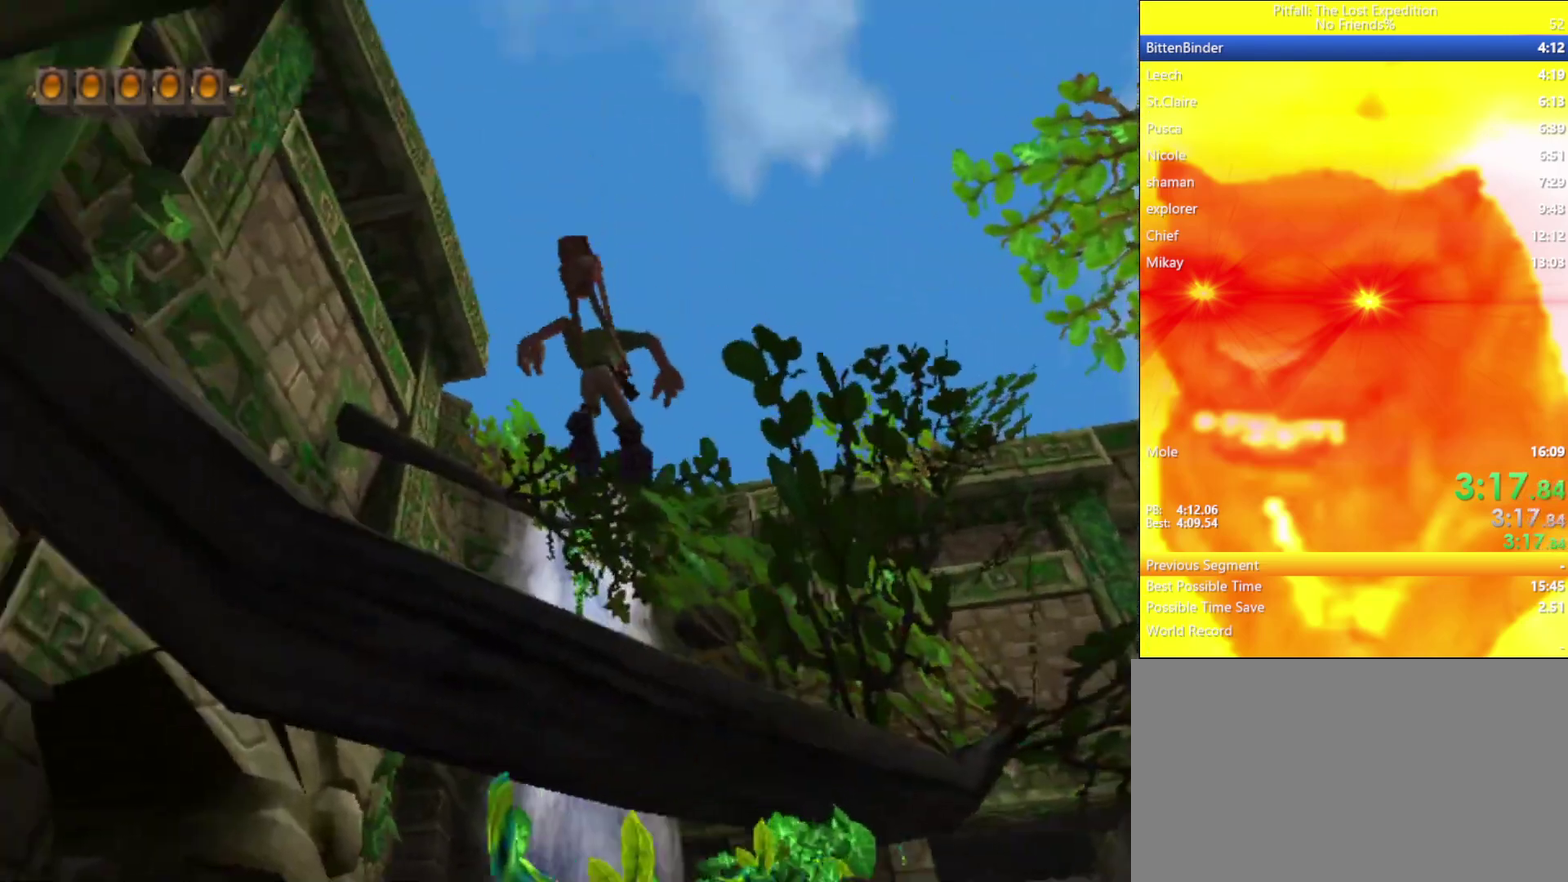
{"buttons": ["R1"], "left_stick": "up", "right_stick": "center", "events": [[33, "R1", "up"], [50, "A", "up"], [133, "A", "down"], [133, "R1", "down"], [317, "A", "up"]]}
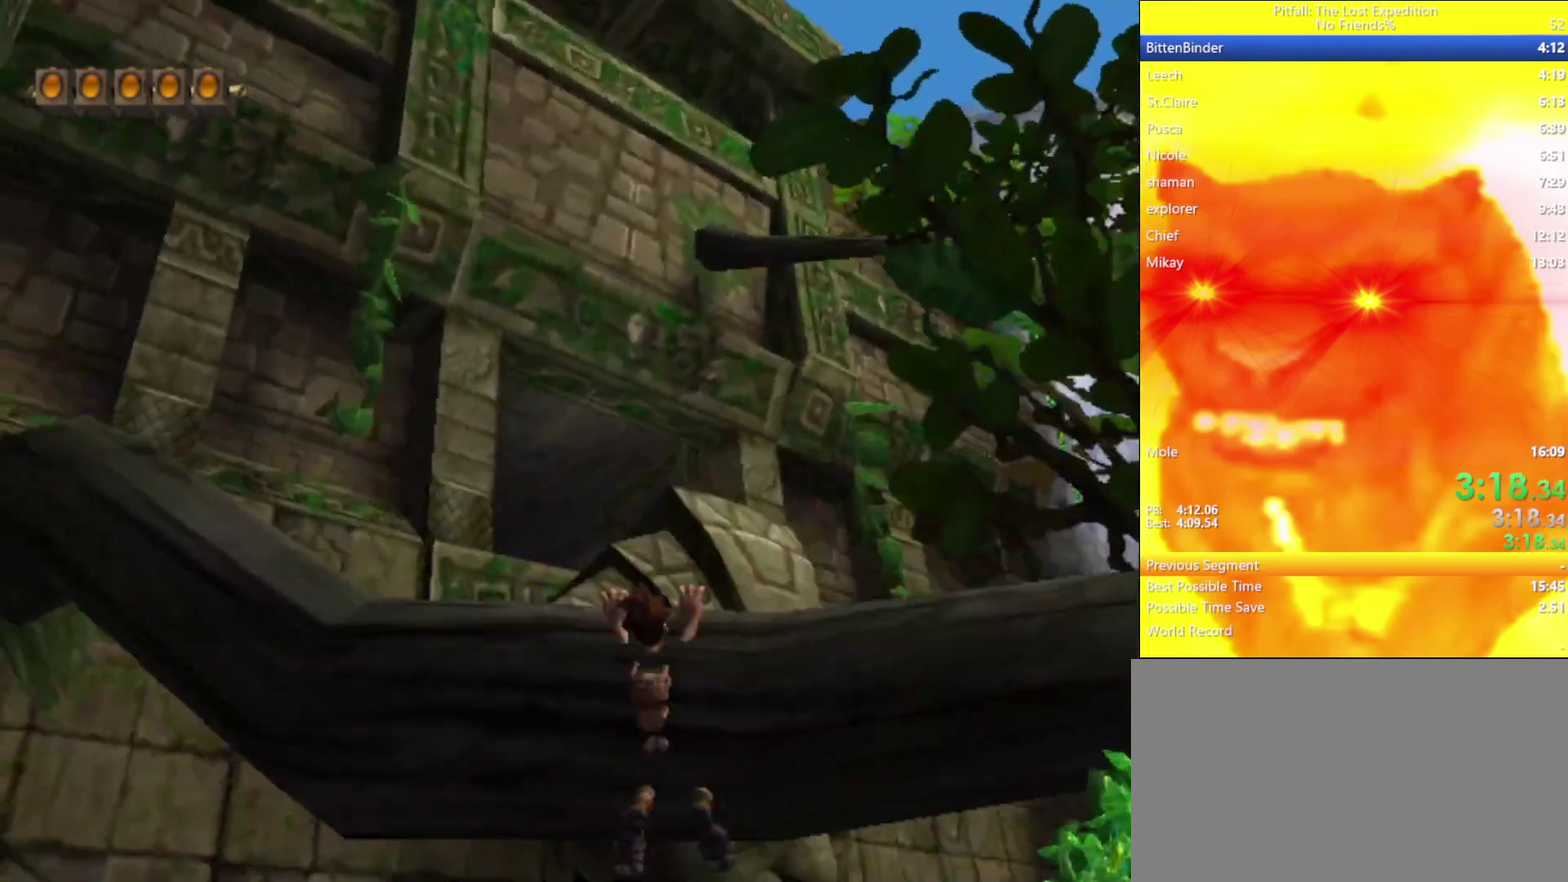
{"buttons": ["R1"], "left_stick": "up", "right_stick": "center", "events": [[183, "R1", "up"], [267, "R1", "down"], [367, "R1", "up"], [367, "left_stick", "center"], [500, "R1", "down"], [500, "left_stick", "up"]]}
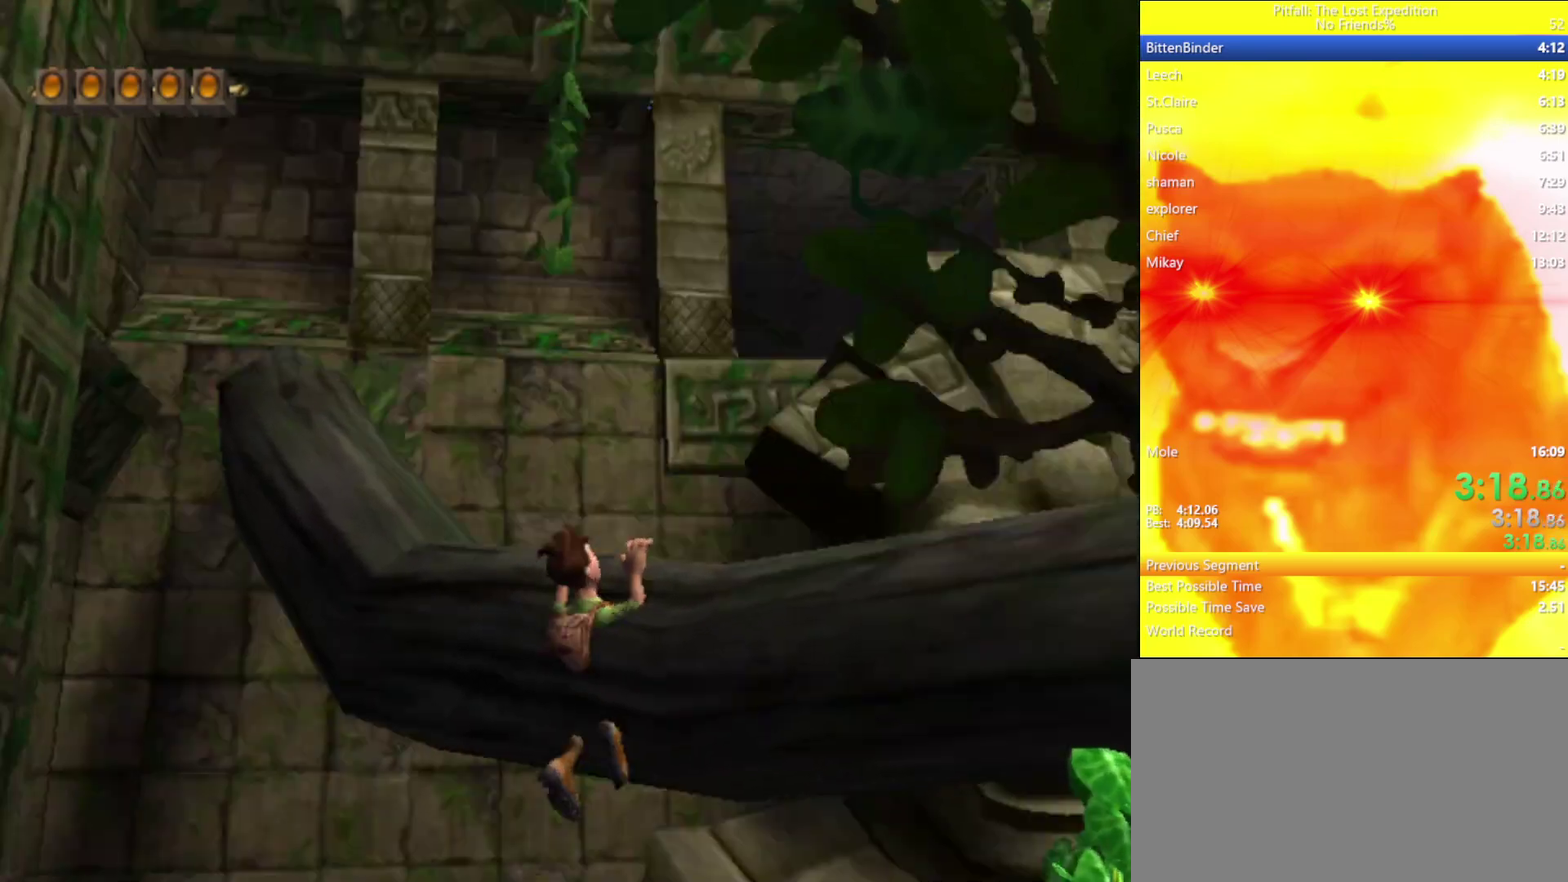
{"buttons": ["R1"], "left_stick": "up", "right_stick": "center", "events": [[117, "R1", "up"], [200, "R1", "down"], [283, "R1", "up"], [367, "R1", "down"], [450, "R1", "up"], [500, "R1", "down"]]}
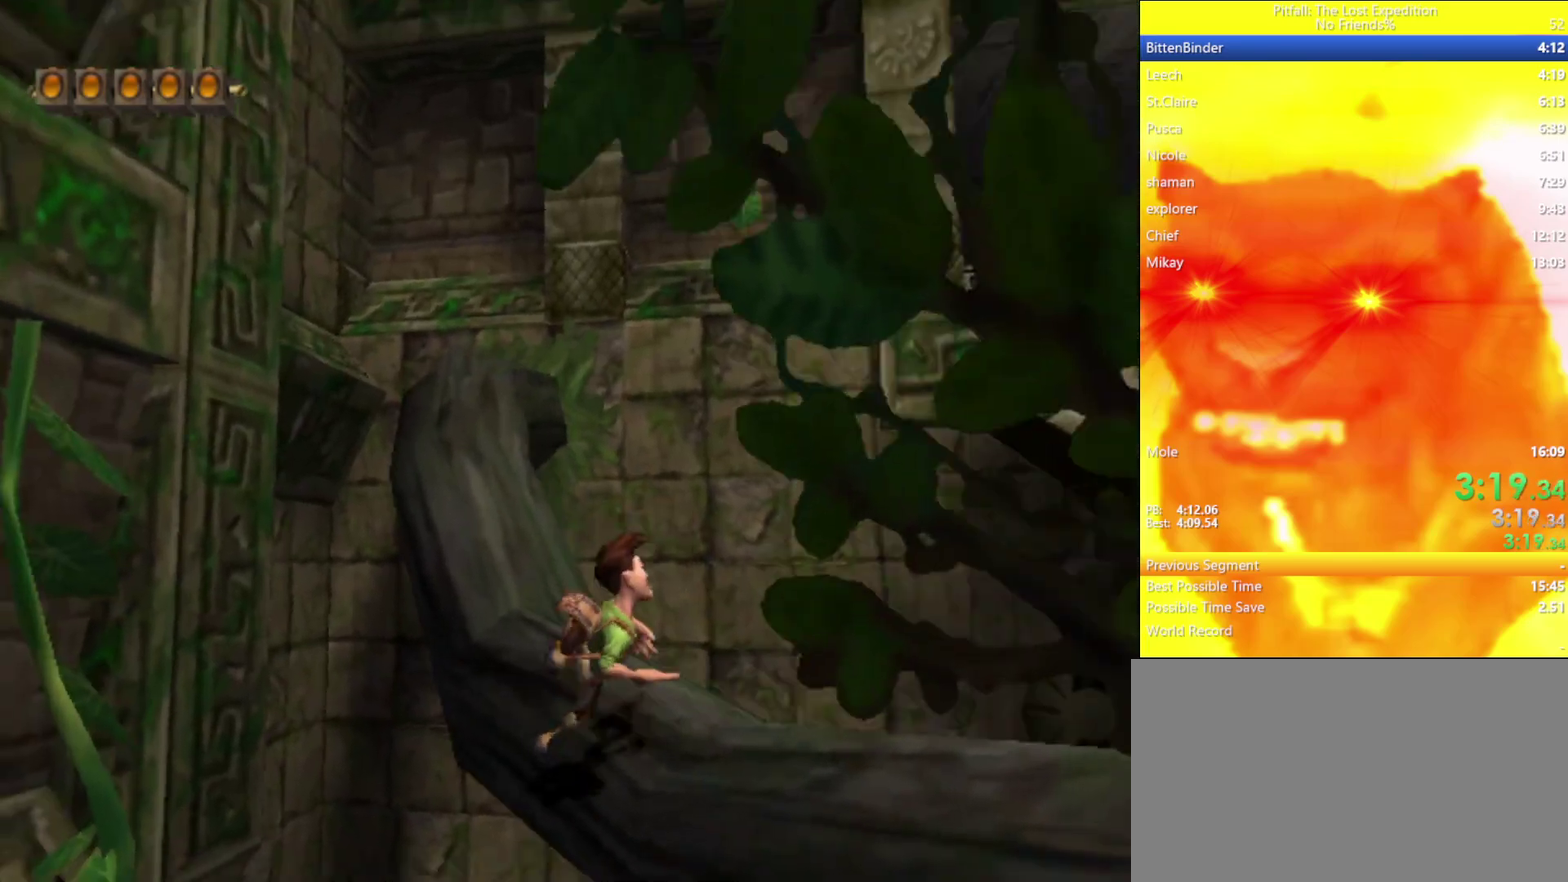
{"buttons": [], "left_stick": "up", "right_stick": "center", "events": [[100, "R1", "up"], [183, "R1", "down"], [267, "R1", "up"], [317, "R1", "down"], [367, "R1", "up"]]}
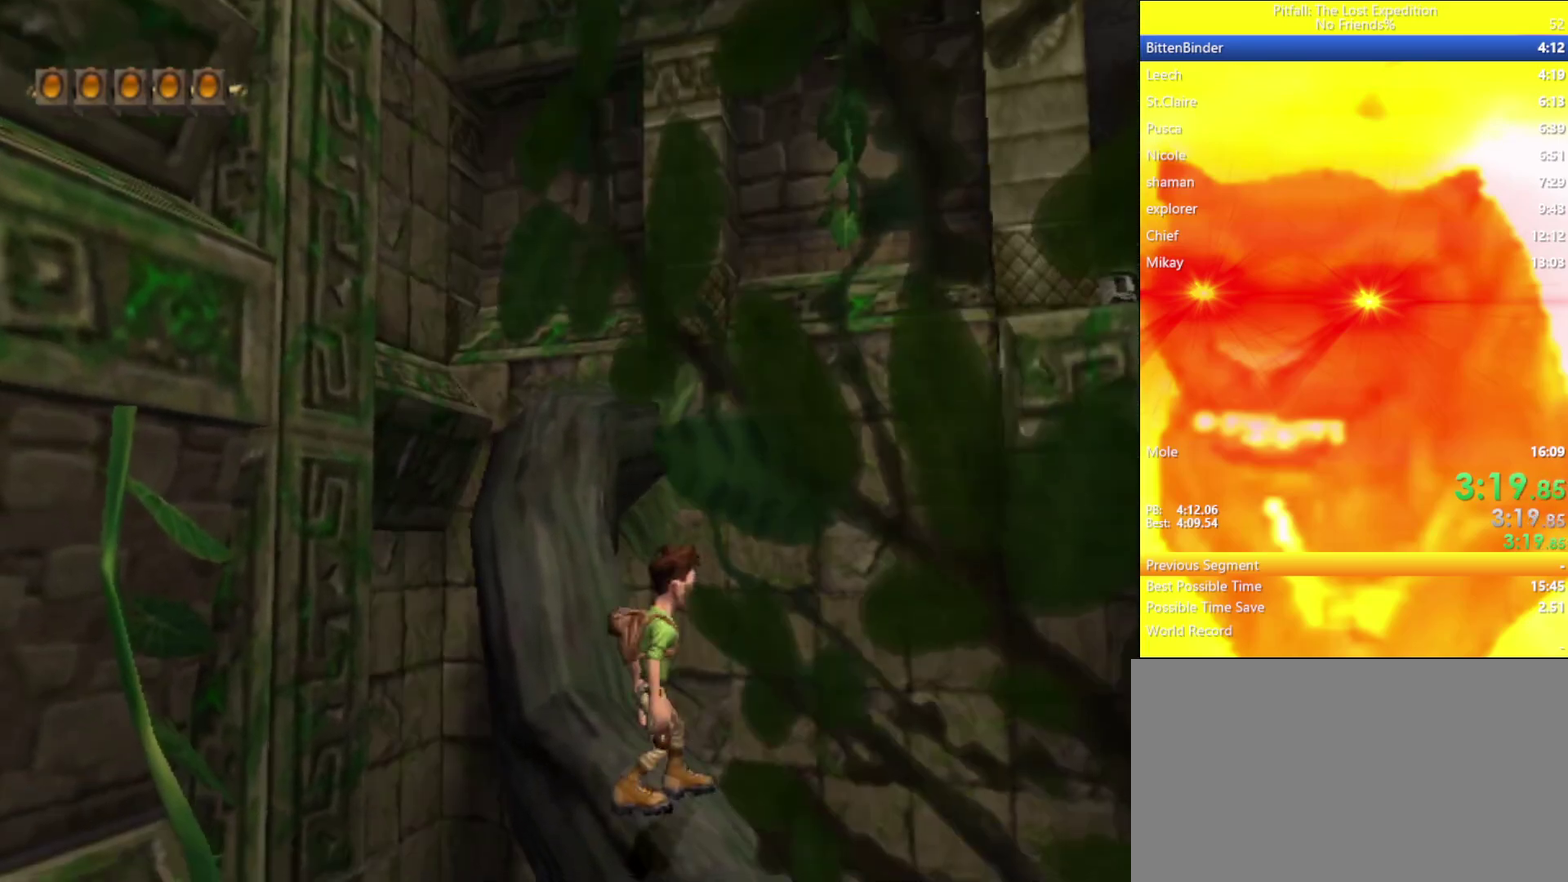
{"buttons": [], "left_stick": "up-left", "right_stick": "center", "events": [[133, "left_stick", "up-left"], [200, "B", "down"], [283, "B", "up"]]}
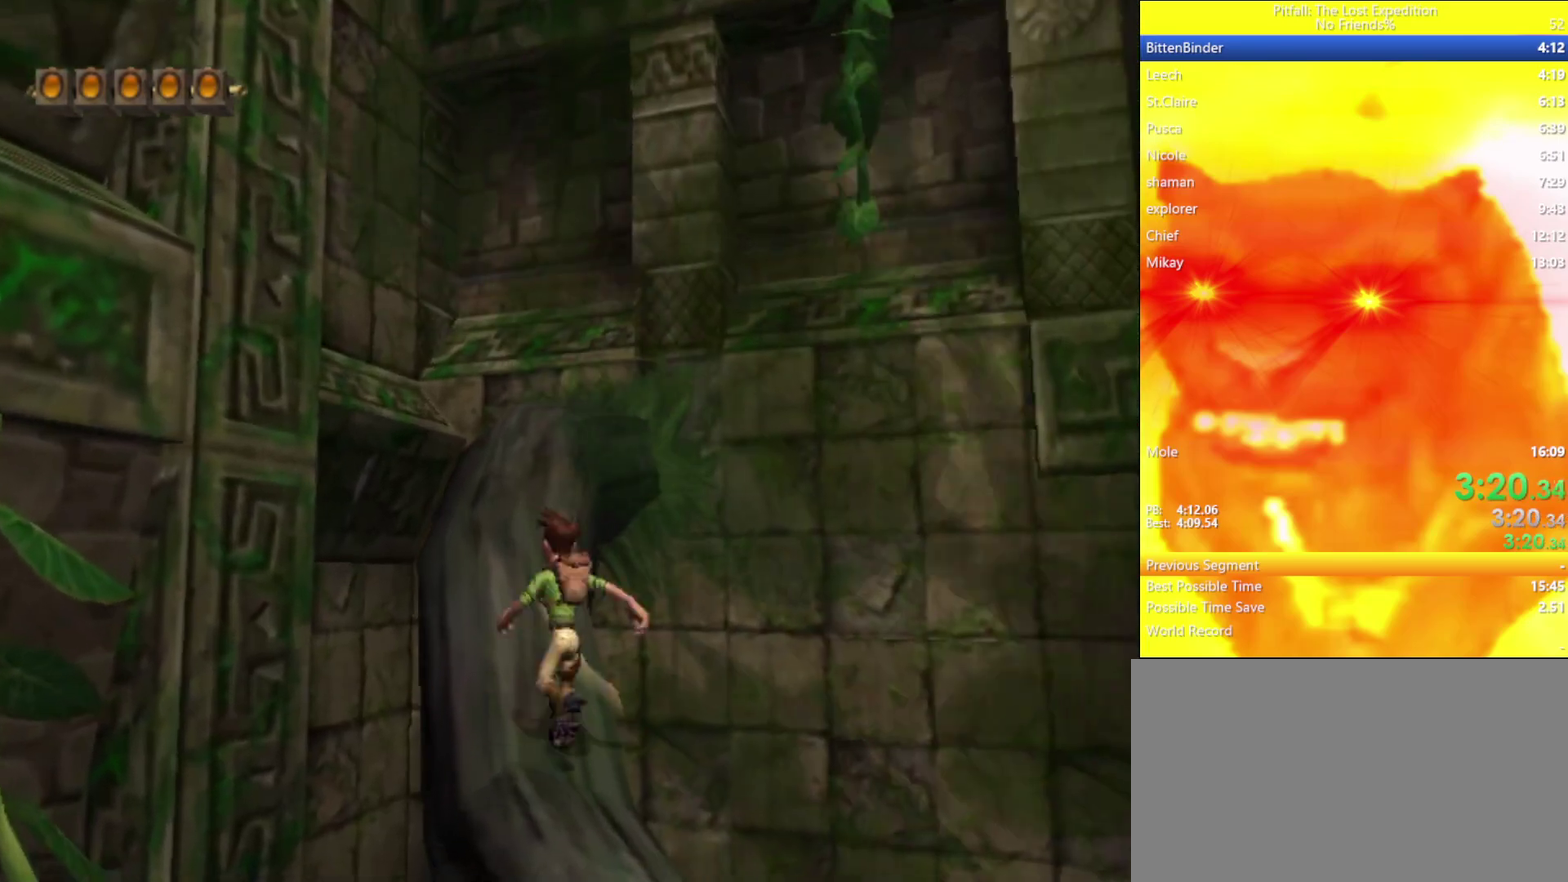
{"buttons": [], "left_stick": "up", "right_stick": "center", "events": [[33, "B", "down"], [100, "B", "up"], [350, "left_stick", "up"], [367, "B", "down"], [417, "B", "up"]]}
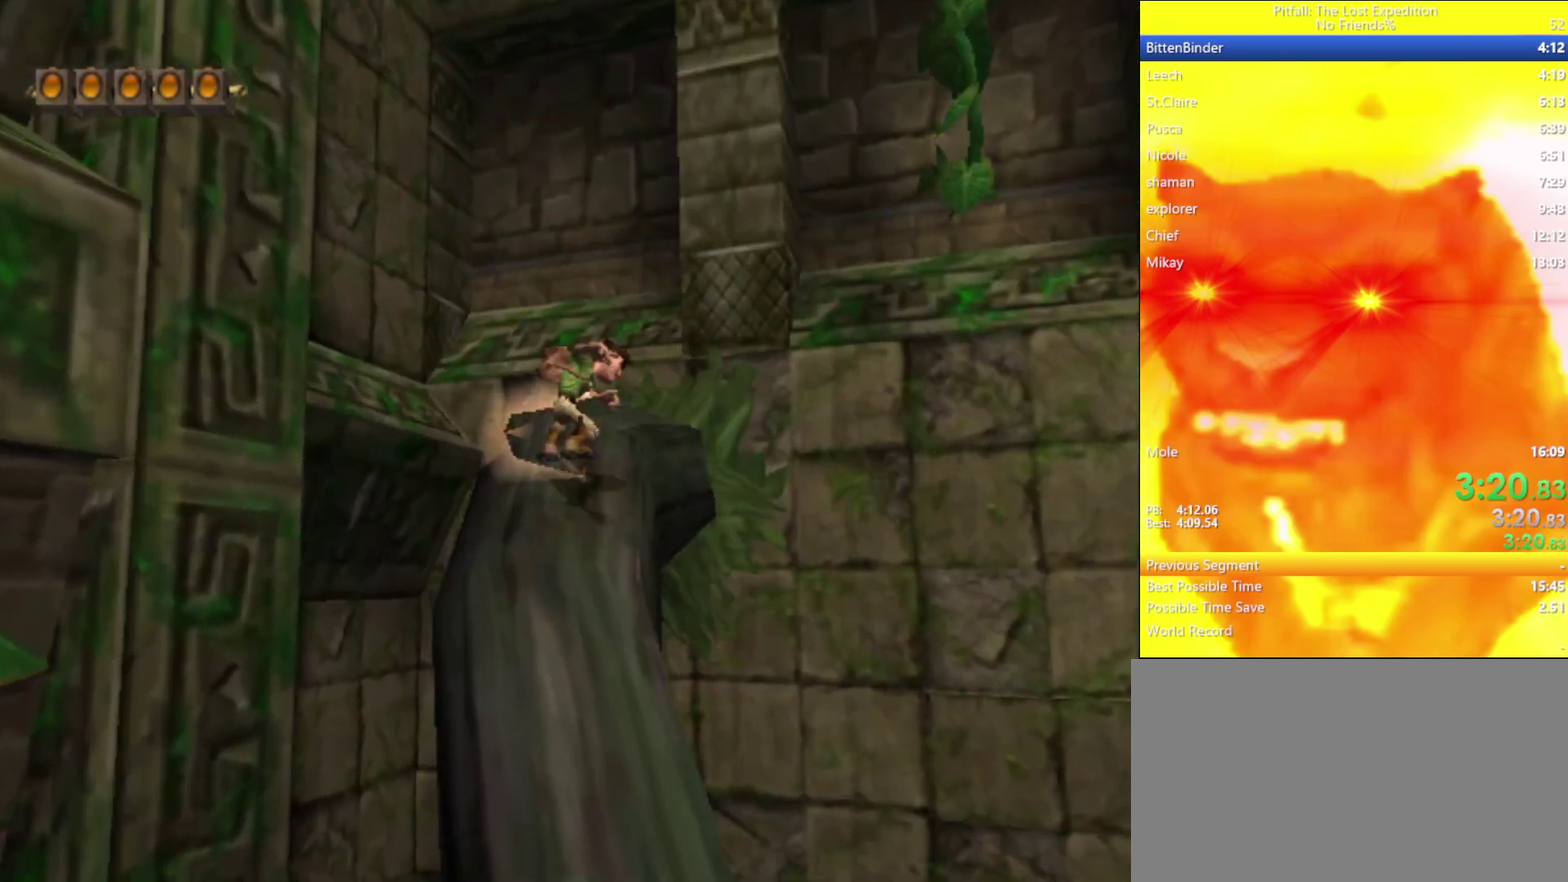
{"buttons": ["L1"], "left_stick": "up", "right_stick": "center", "events": [[17, "L1", "down"], [167, "B", "down"], [233, "B", "up"]]}
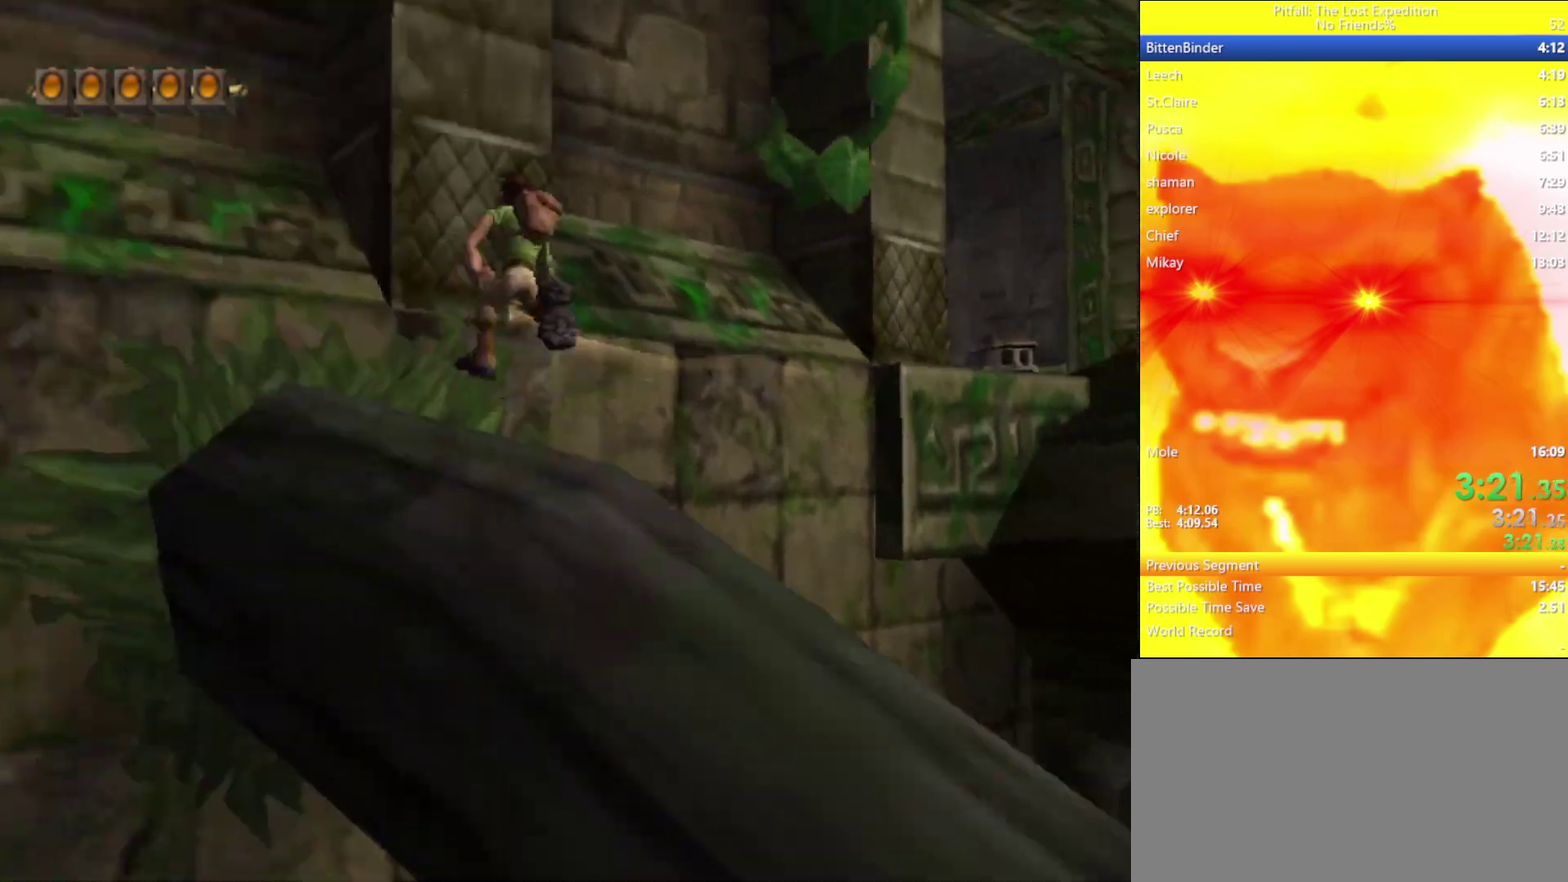
{"buttons": ["A"], "left_stick": "up-right", "right_stick": "center", "events": [[33, "left_stick", "up-right"], [267, "L1", "up"], [300, "A", "down"]]}
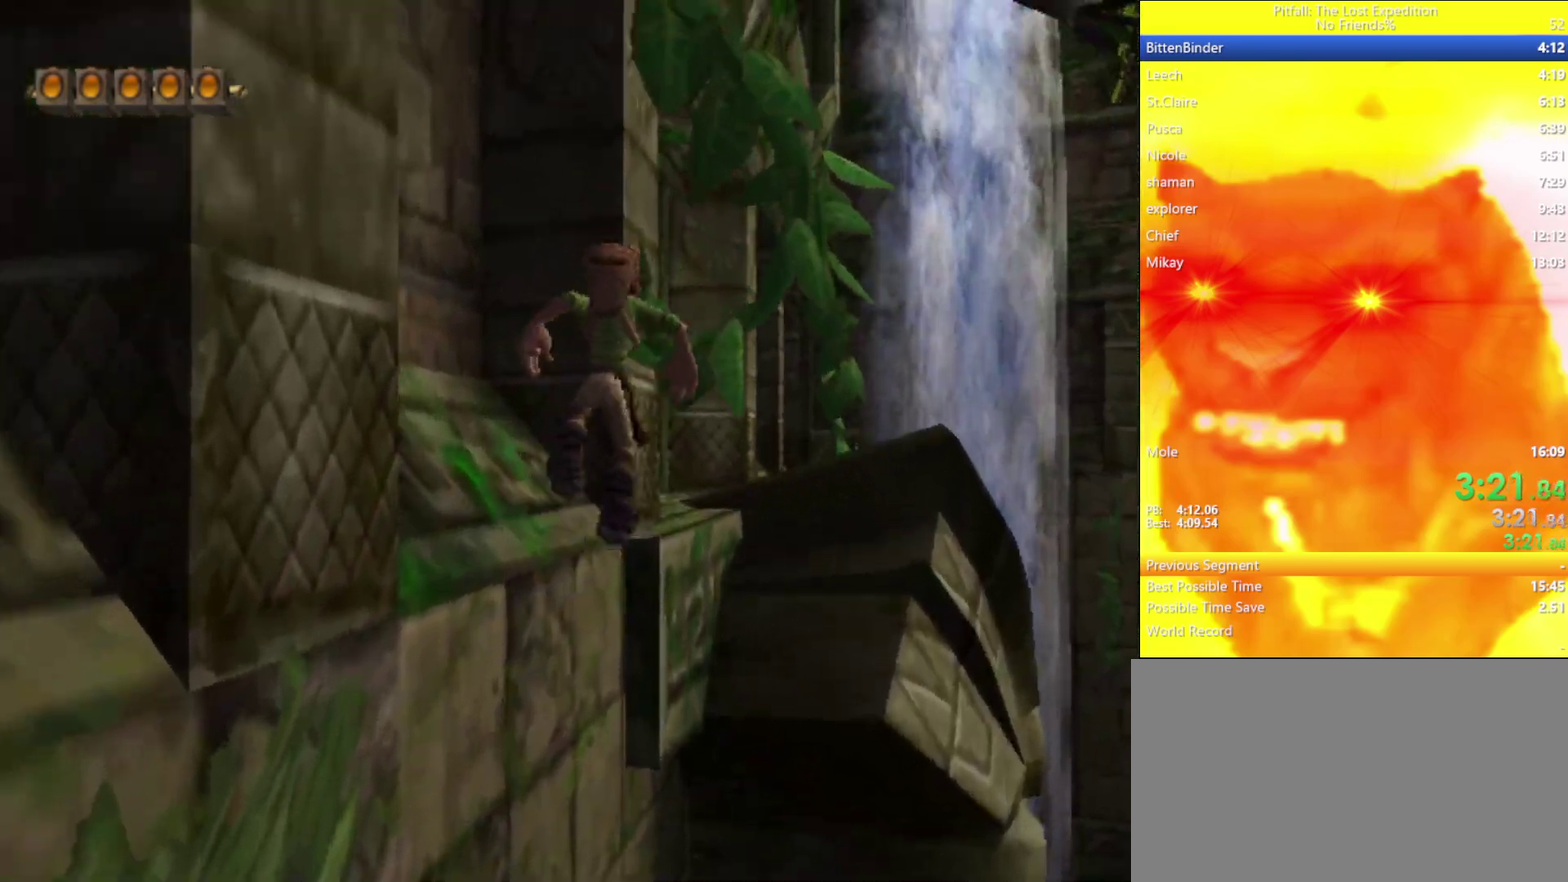
{"buttons": ["R1"], "left_stick": "up", "right_stick": "center", "events": [[217, "A", "up"], [250, "left_stick", "up"], [317, "B", "down"], [383, "B", "up"], [467, "R1", "down"]]}
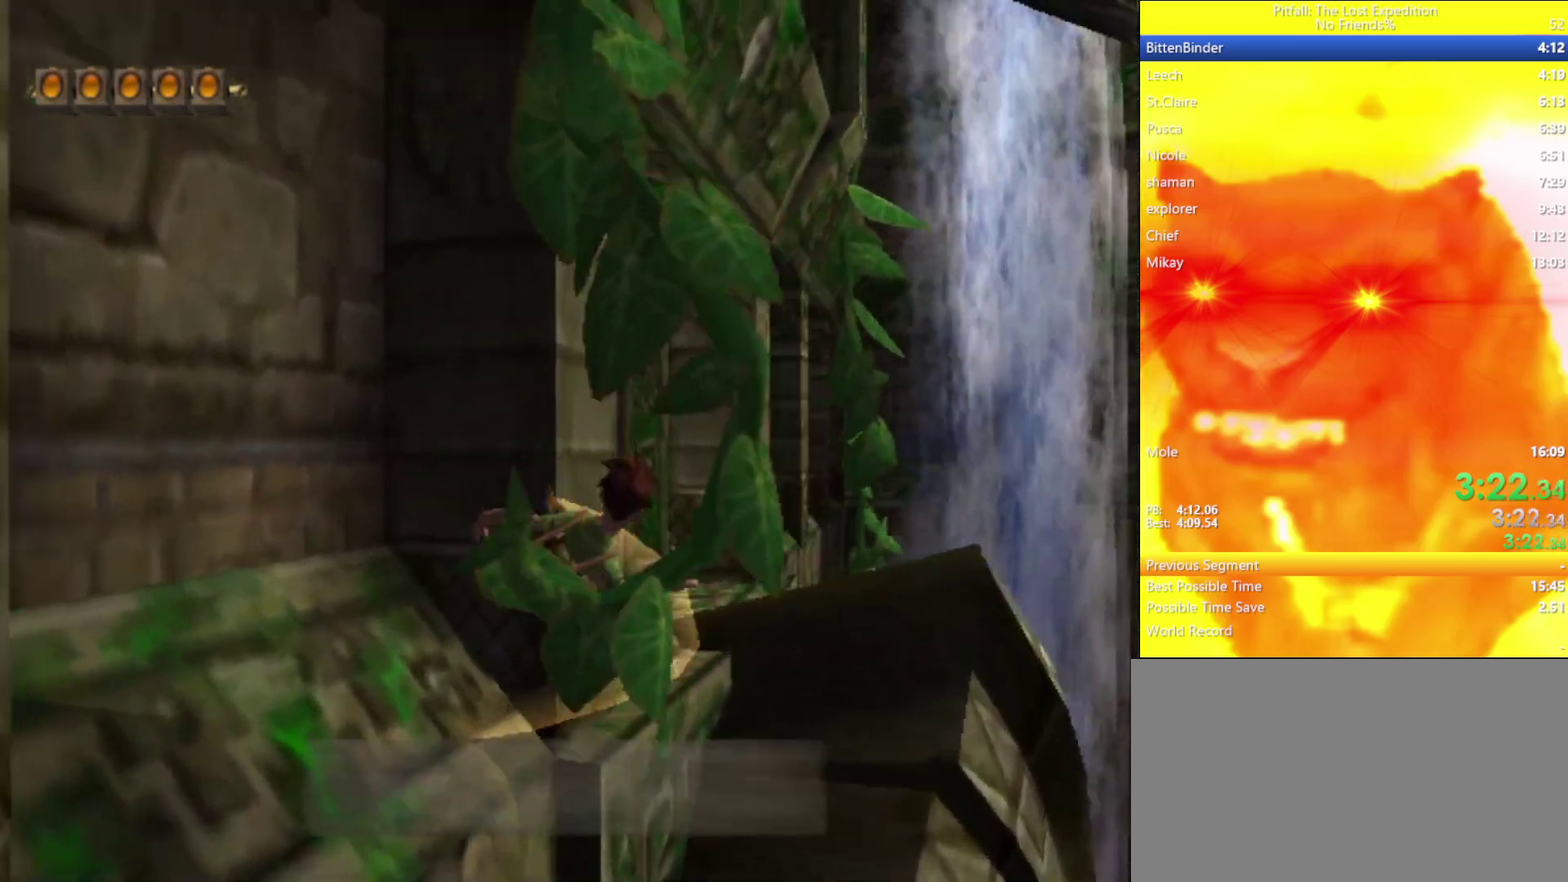
{"buttons": ["Y"], "left_stick": "up", "right_stick": "center", "events": [[83, "R1", "up"], [83, "Y", "down"], [200, "R1", "down"], [317, "R1", "up"]]}
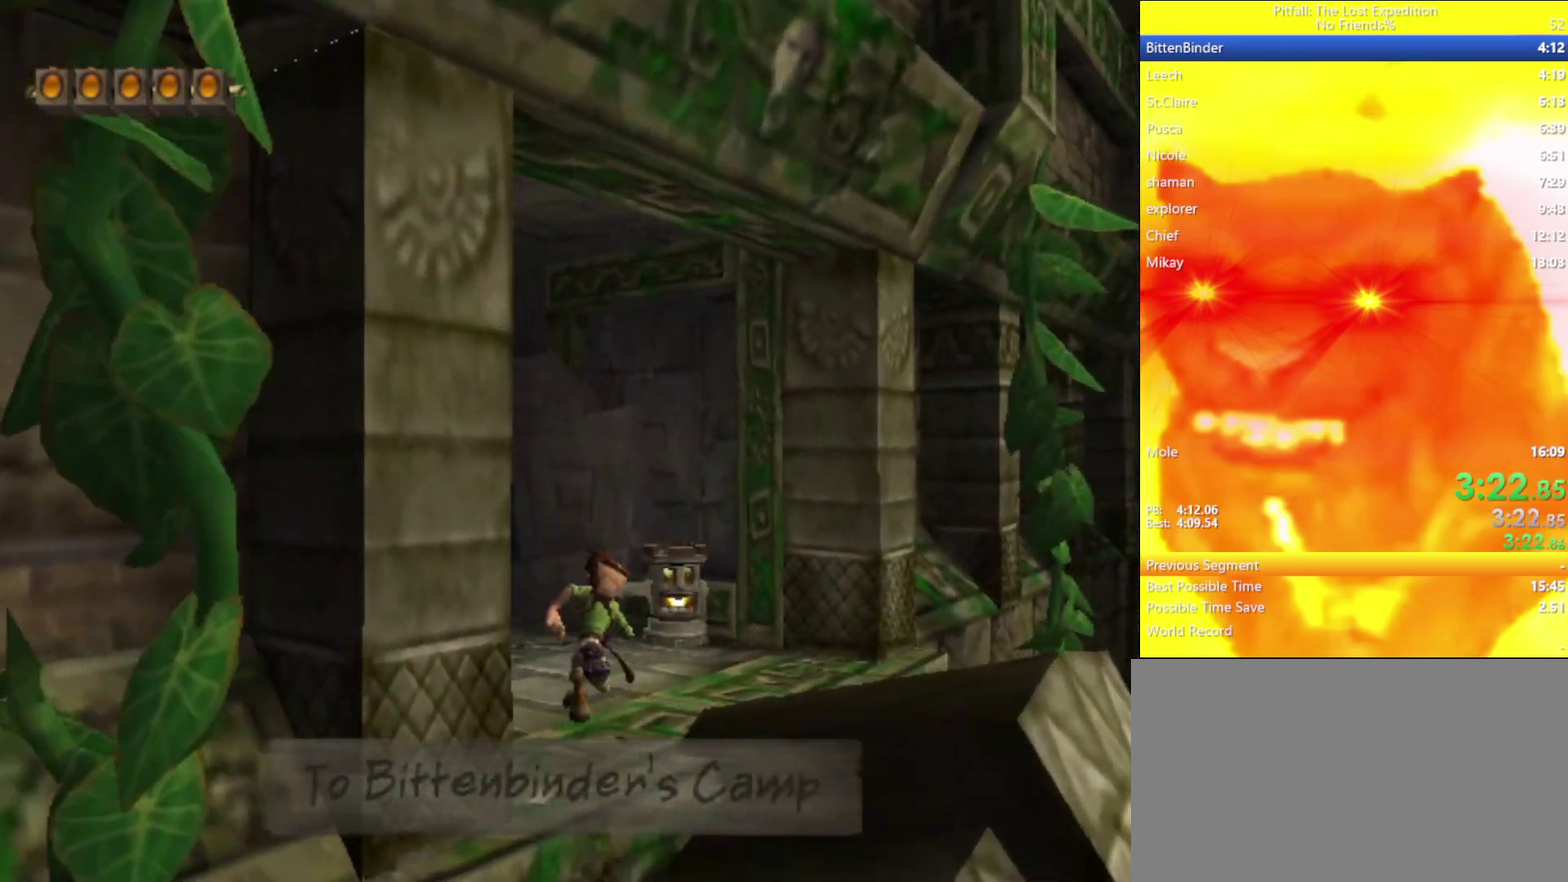
{"buttons": ["Y", "R1"], "left_stick": "up", "right_stick": "center", "events": [[83, "R1", "down"], [150, "R1", "up"], [367, "A", "down"], [417, "A", "up"], [500, "R1", "down"]]}
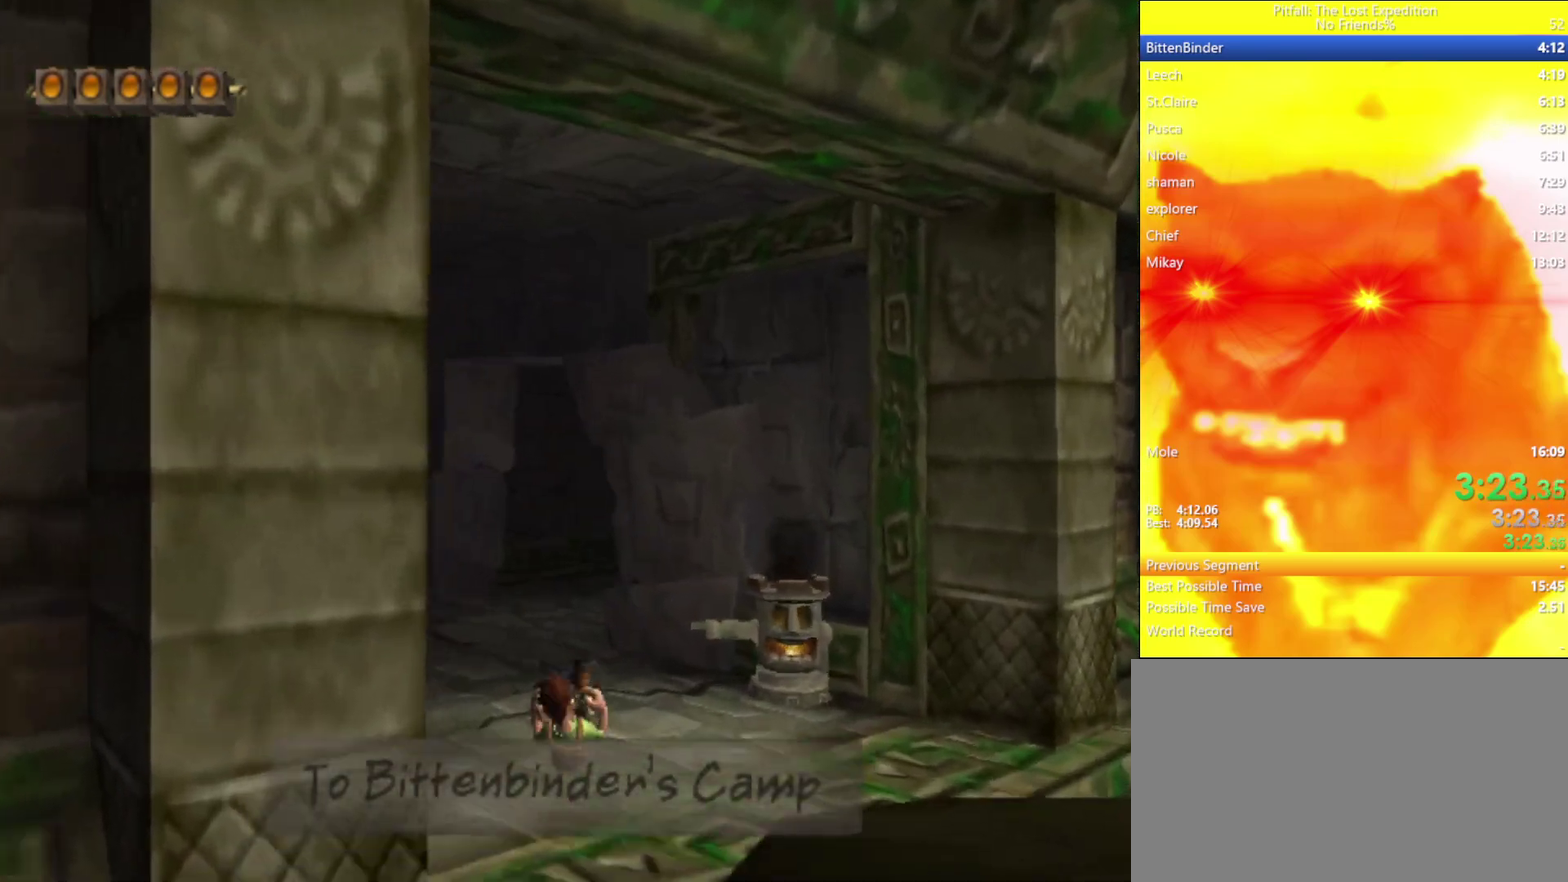
{"buttons": ["Y", "L1"], "left_stick": "up", "right_stick": "center", "events": [[100, "R1", "up"], [317, "L1", "down"]]}
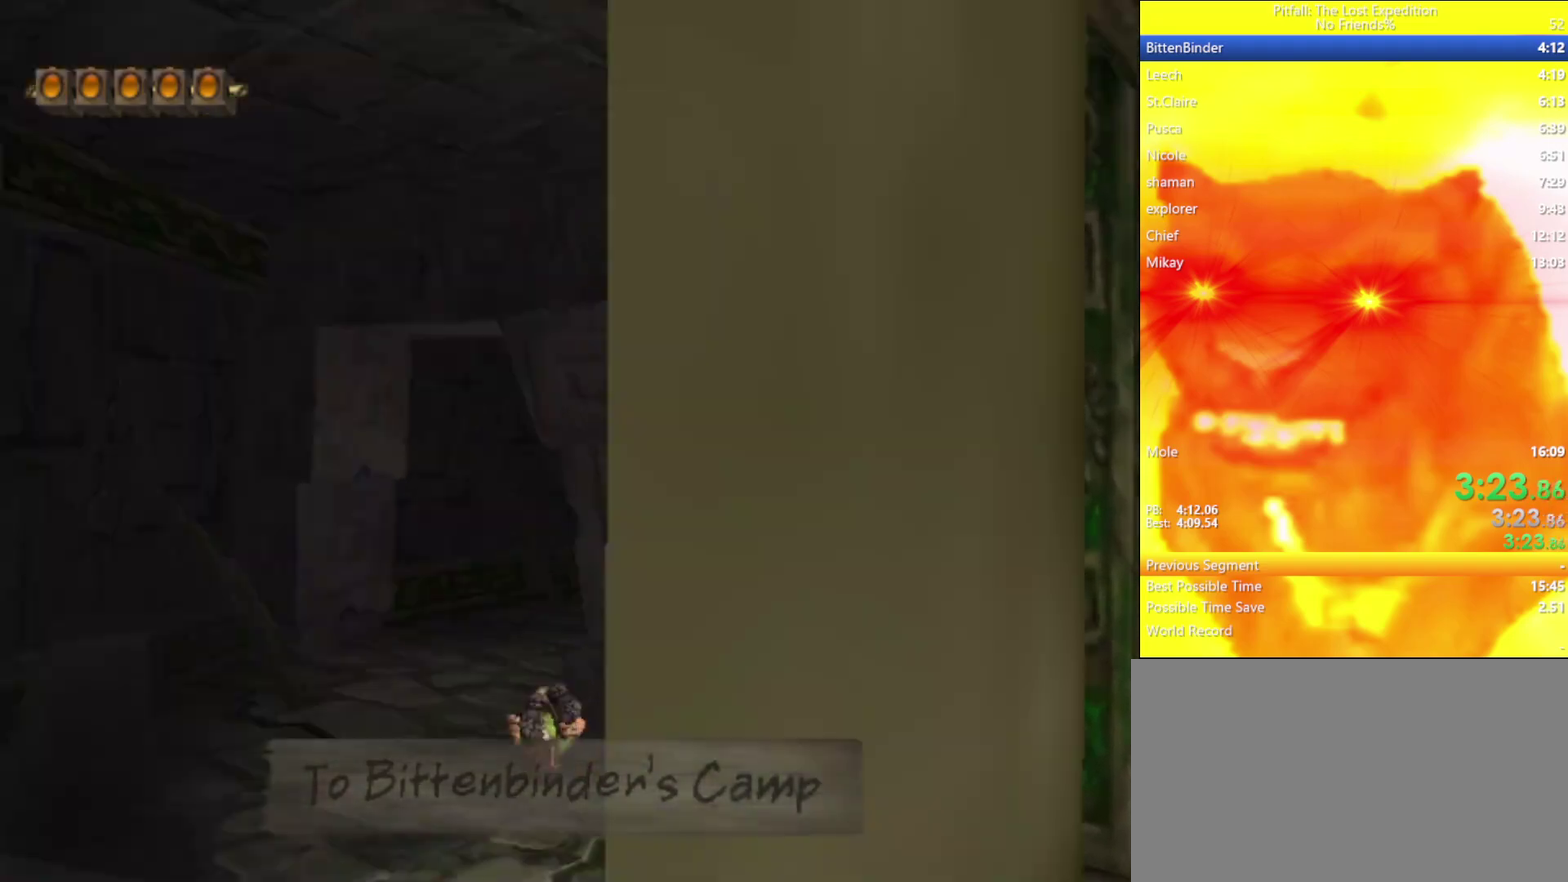
{"buttons": ["Y", "L1"], "left_stick": "up-left", "right_stick": "center", "events": [[267, "left_stick", "up-left"], [417, "A", "down"], [483, "A", "up"]]}
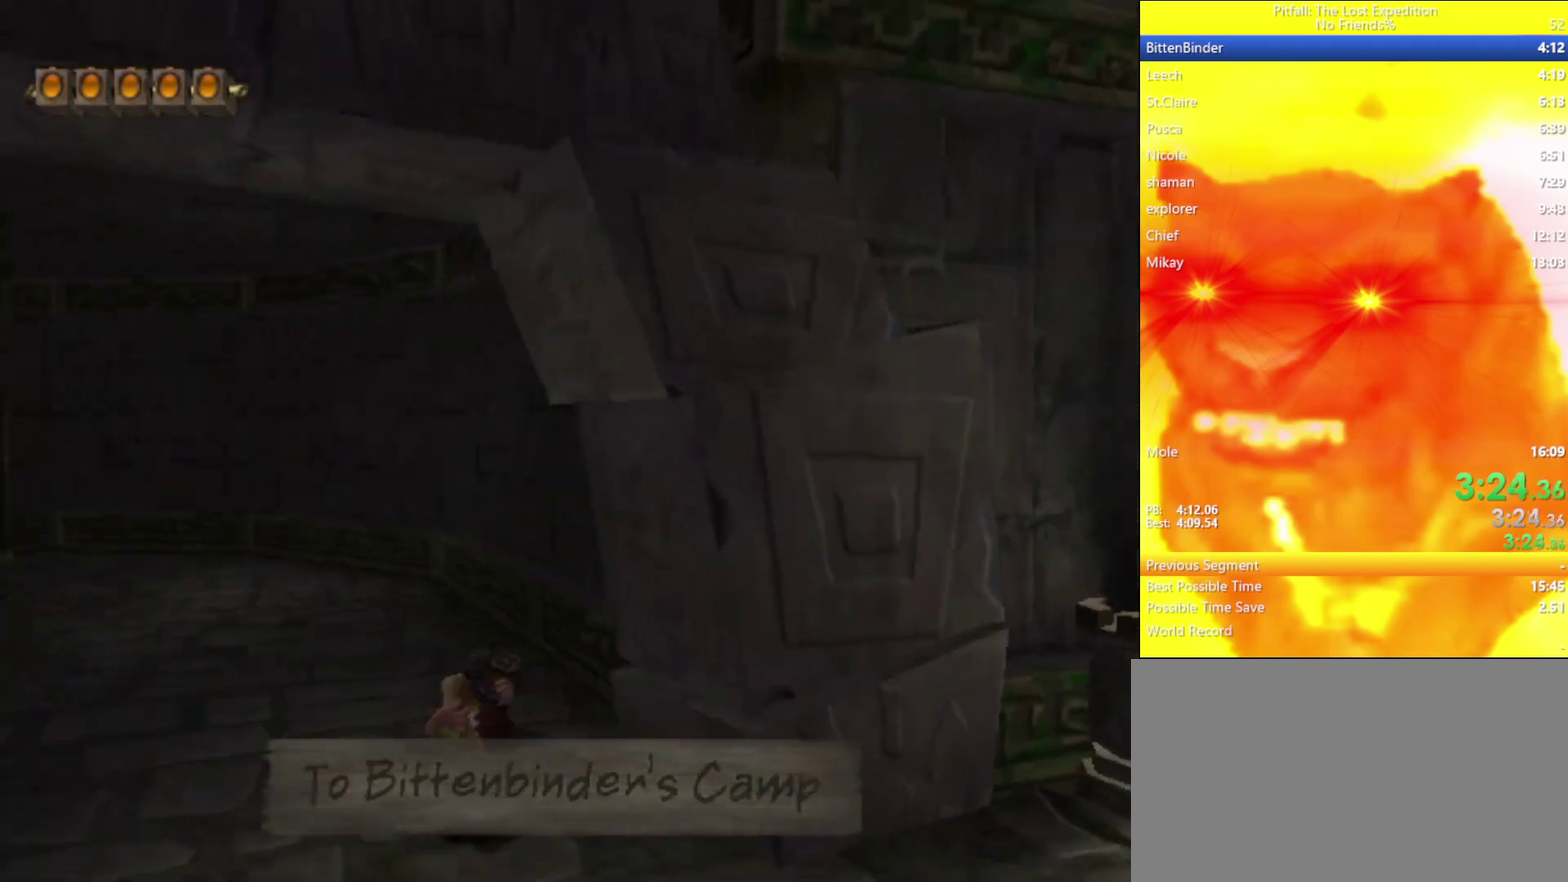
{"buttons": [], "left_stick": "up-left", "right_stick": "center", "events": [[50, "L1", "up"], [100, "R1", "down"], [217, "R1", "up"], [450, "Y", "up"]]}
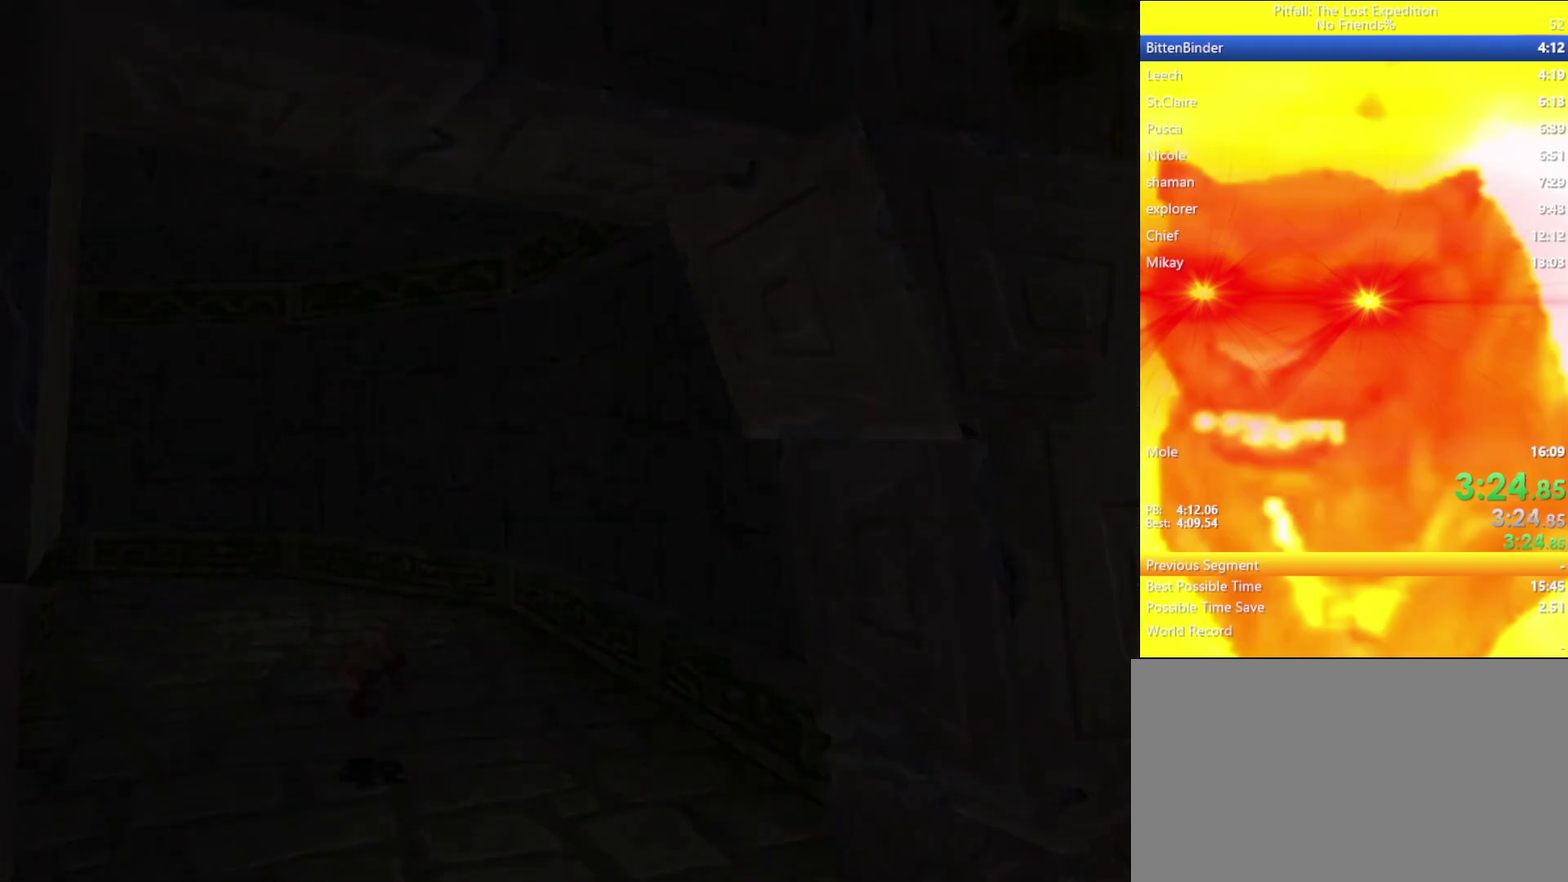
{"buttons": [], "left_stick": "center", "right_stick": "center", "events": [[117, "left_stick", "center"]]}
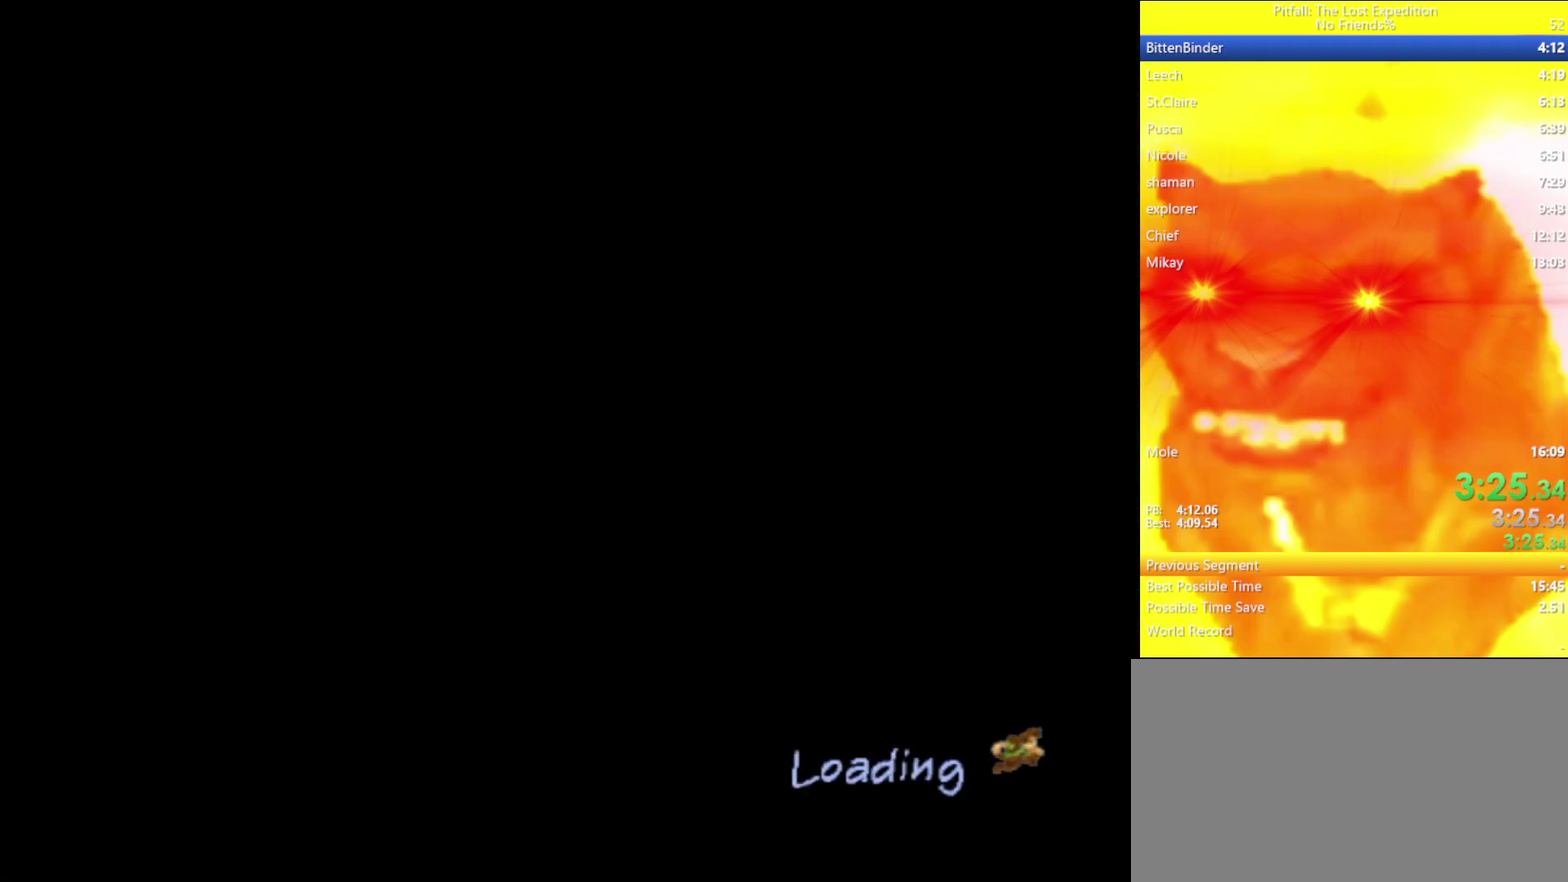
{"buttons": [], "left_stick": "center", "right_stick": "center", "events": []}
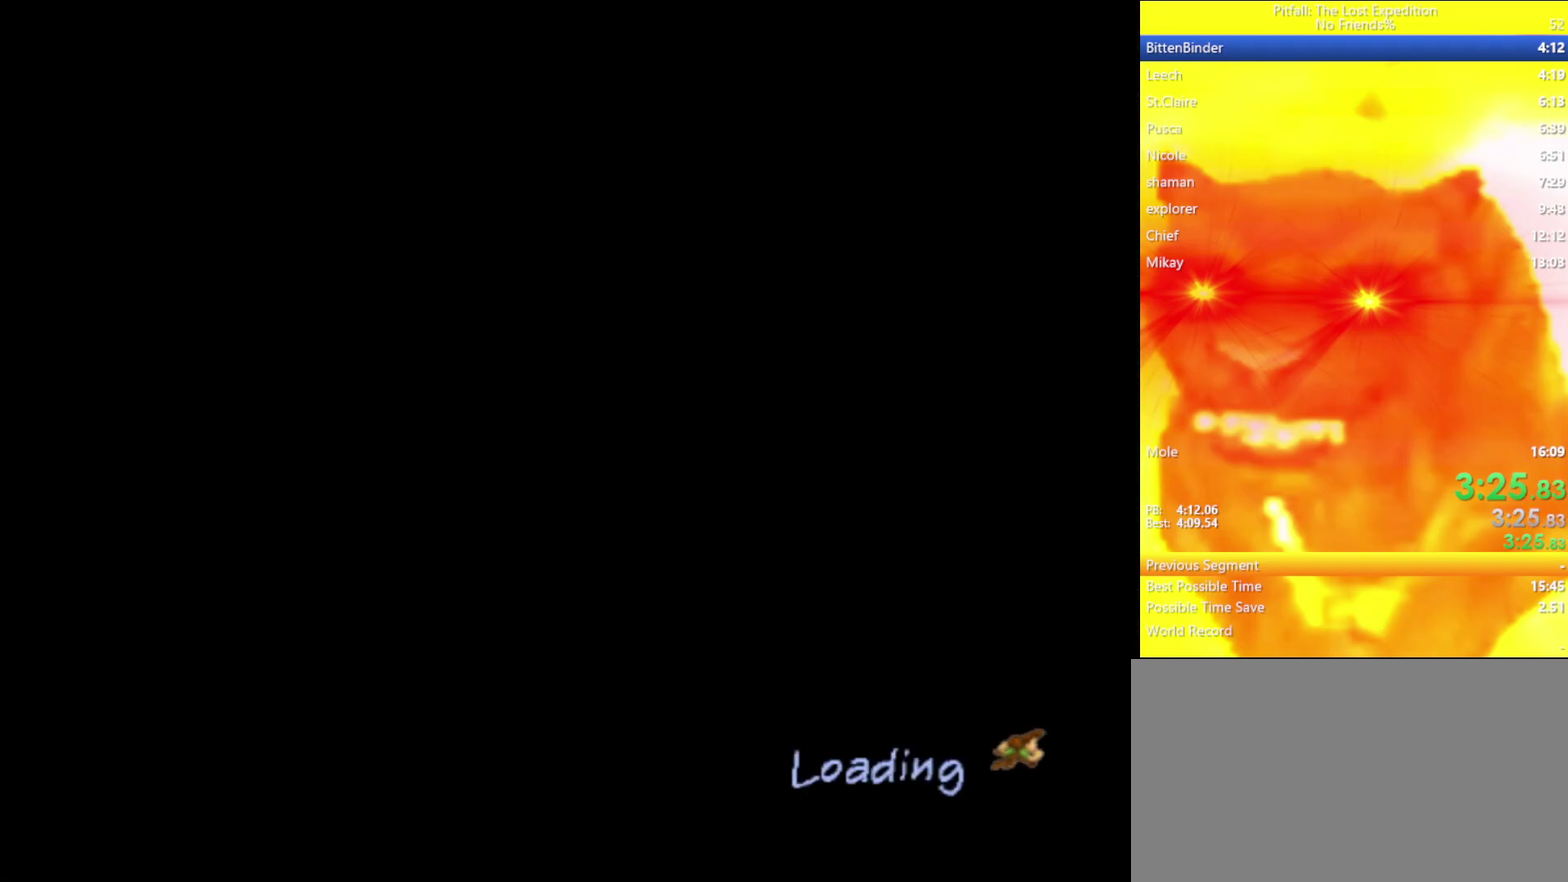
{"buttons": [], "left_stick": "center", "right_stick": "center", "events": []}
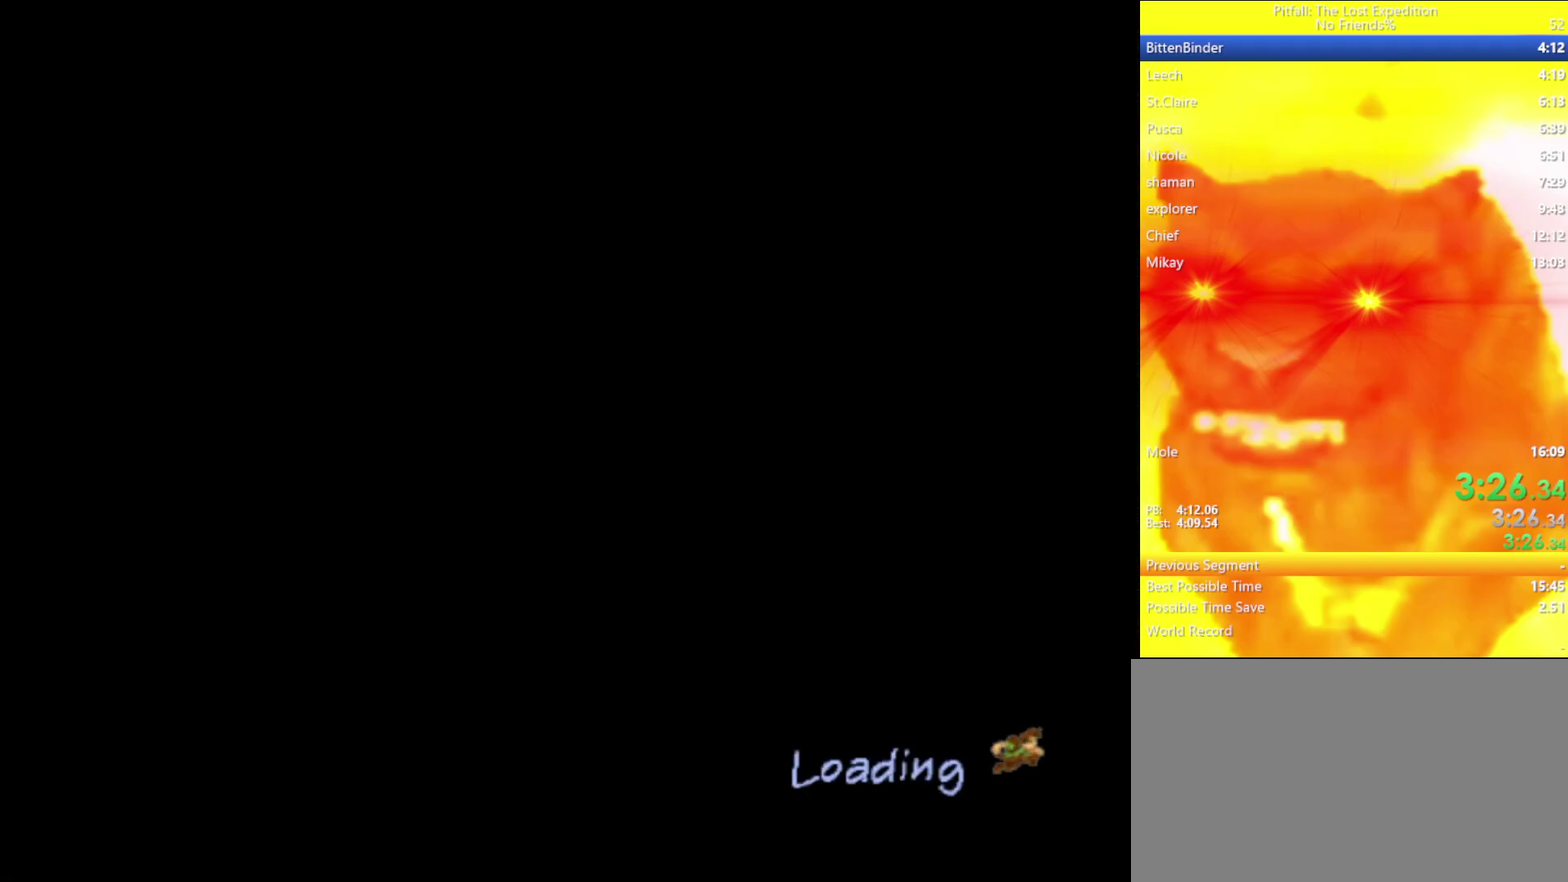
{"buttons": [], "left_stick": "center", "right_stick": "center", "events": []}
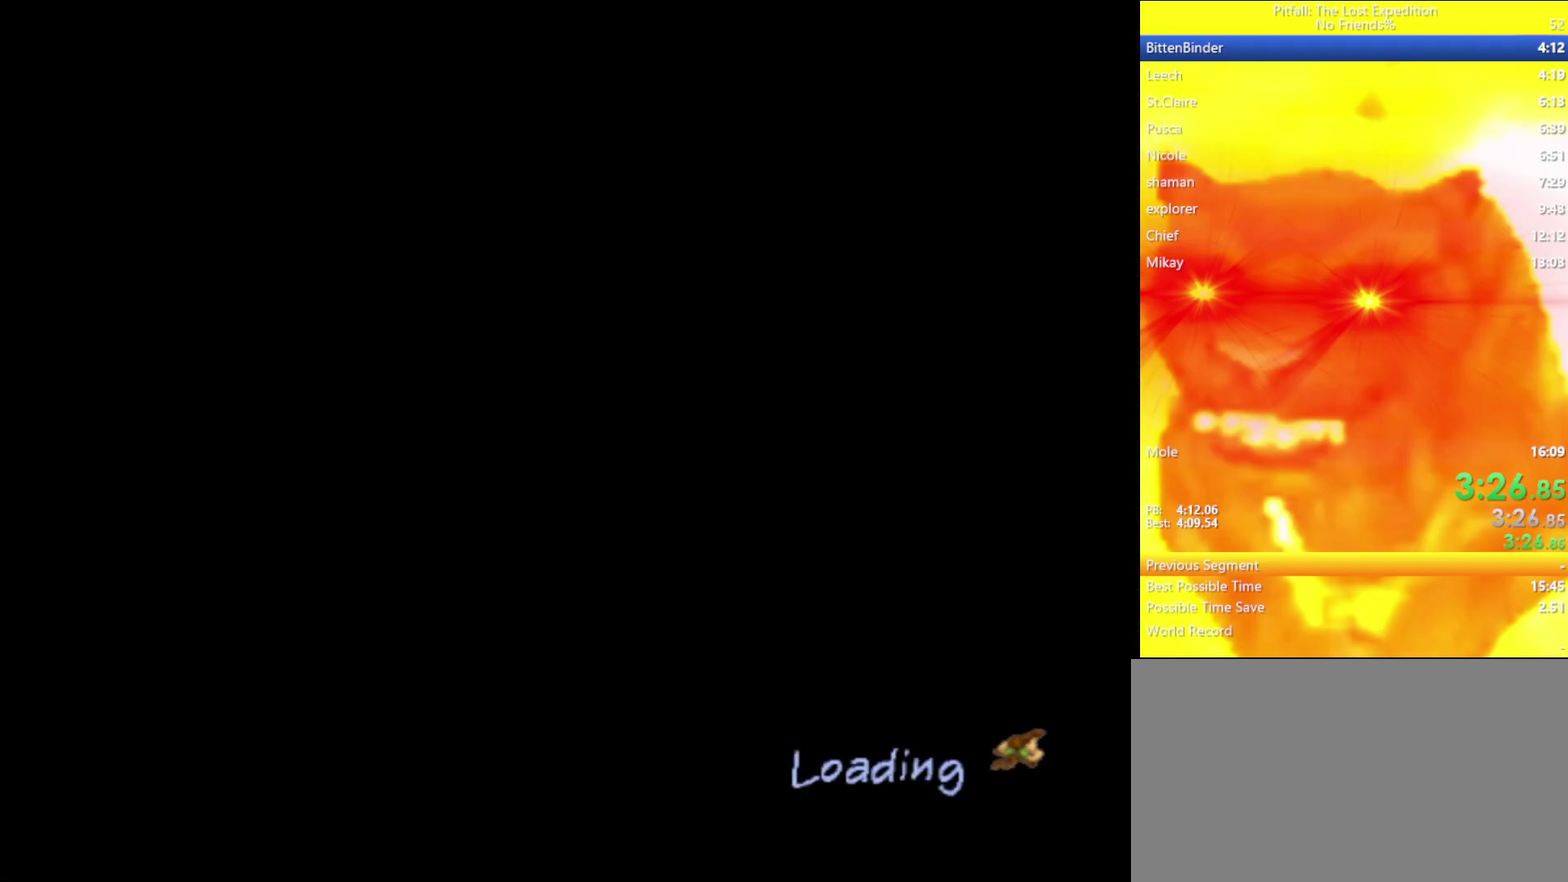
{"buttons": ["Y"], "left_stick": "up", "right_stick": "center", "events": [[400, "left_stick", "up"], [483, "Y", "down"]]}
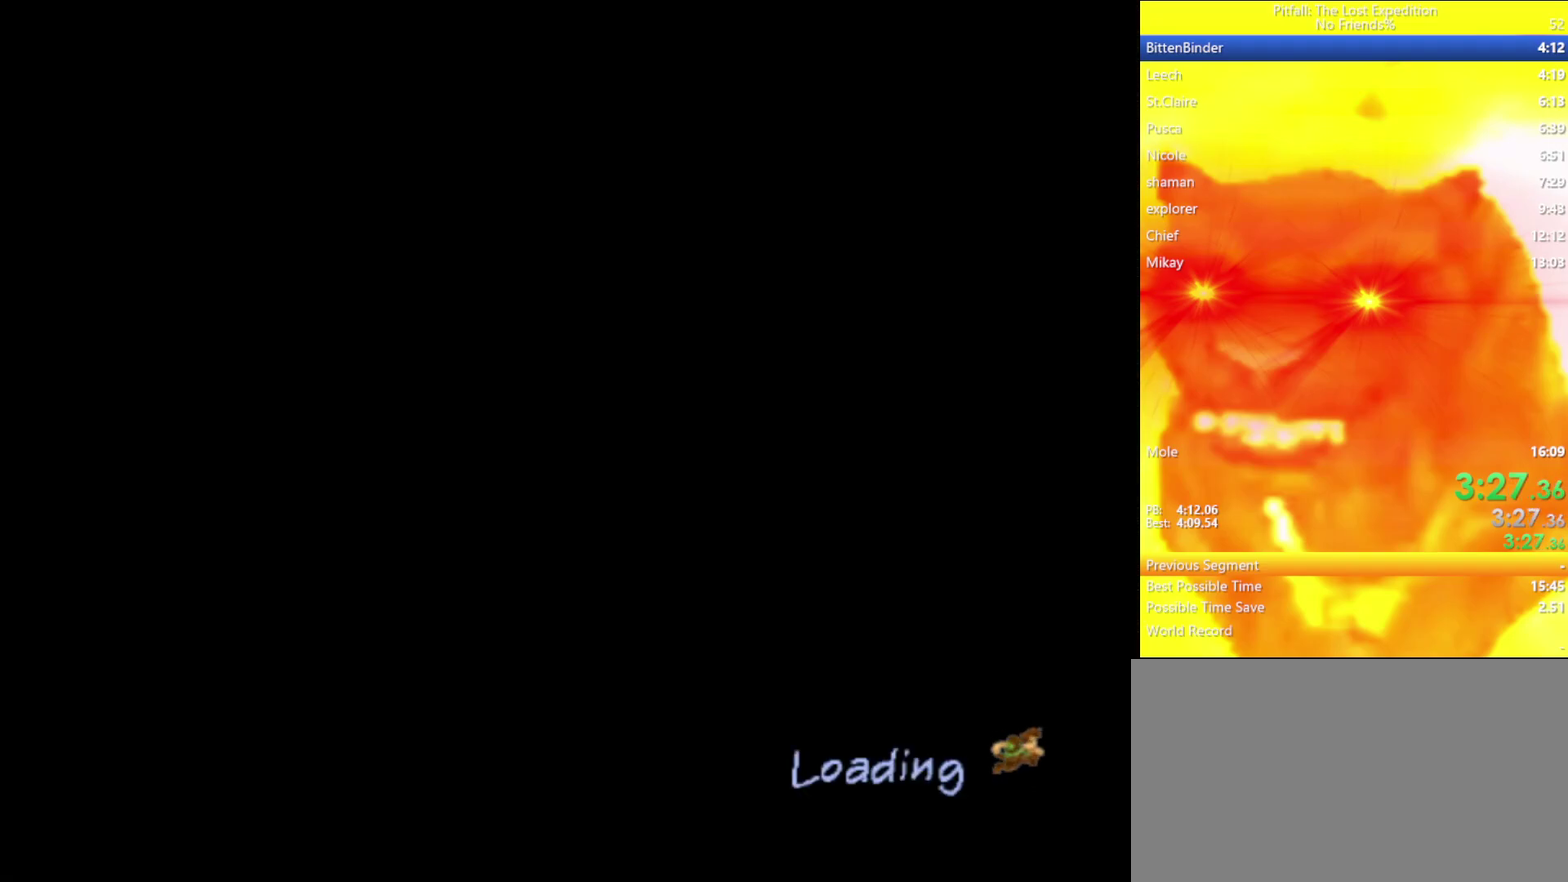
{"buttons": ["Y"], "left_stick": "up", "right_stick": "center", "events": [[300, "Y", "up"], [300, "left_stick", "center"], [433, "Y", "down"], [433, "left_stick", "up"]]}
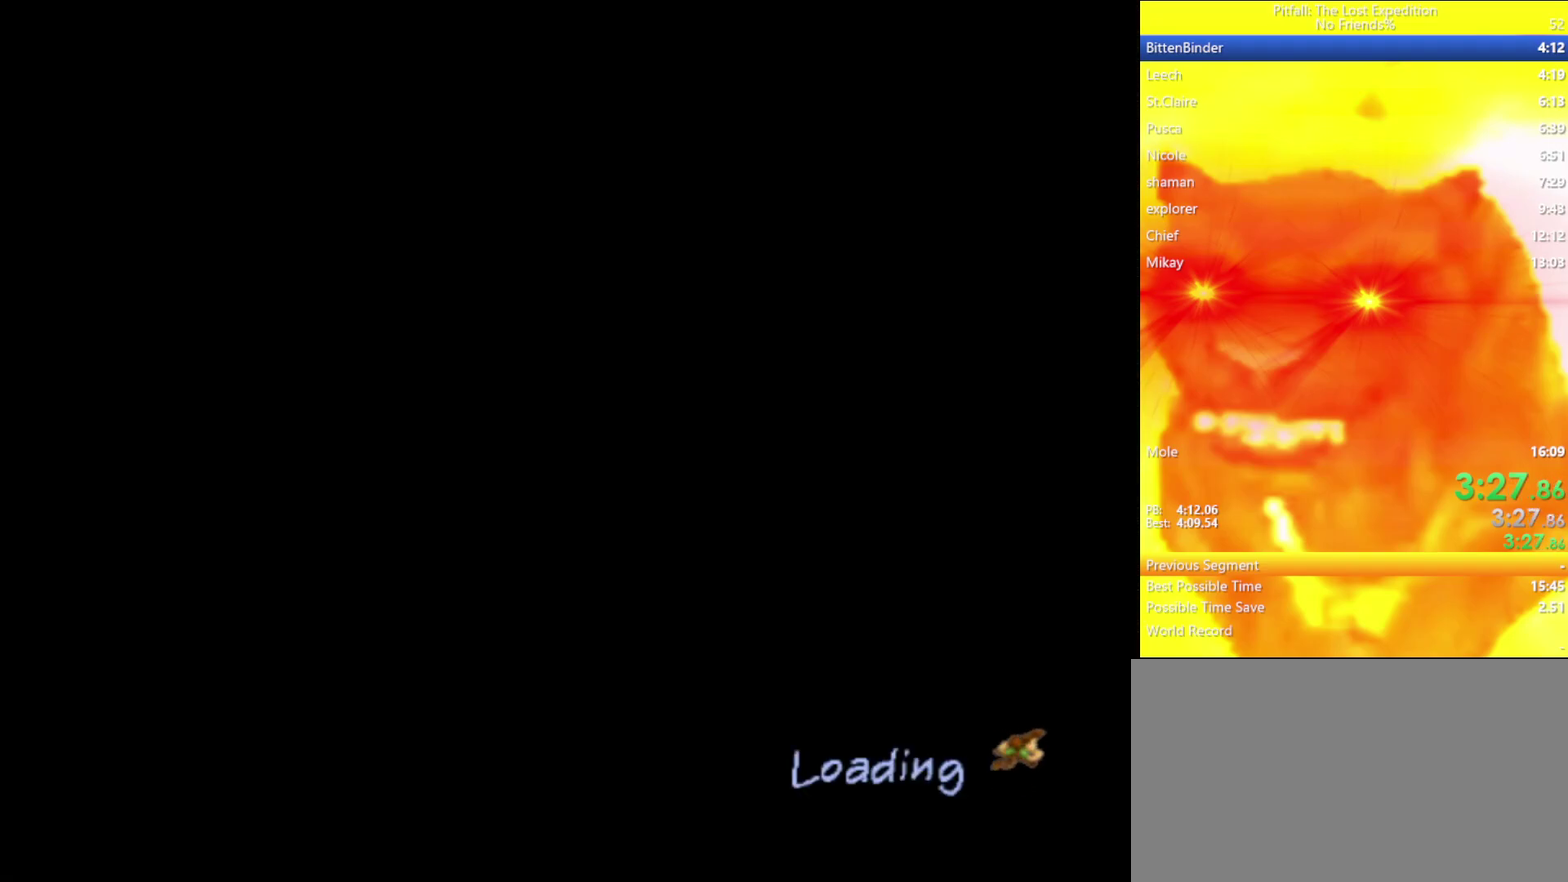
{"buttons": ["Y"], "left_stick": "up", "right_stick": "center", "events": []}
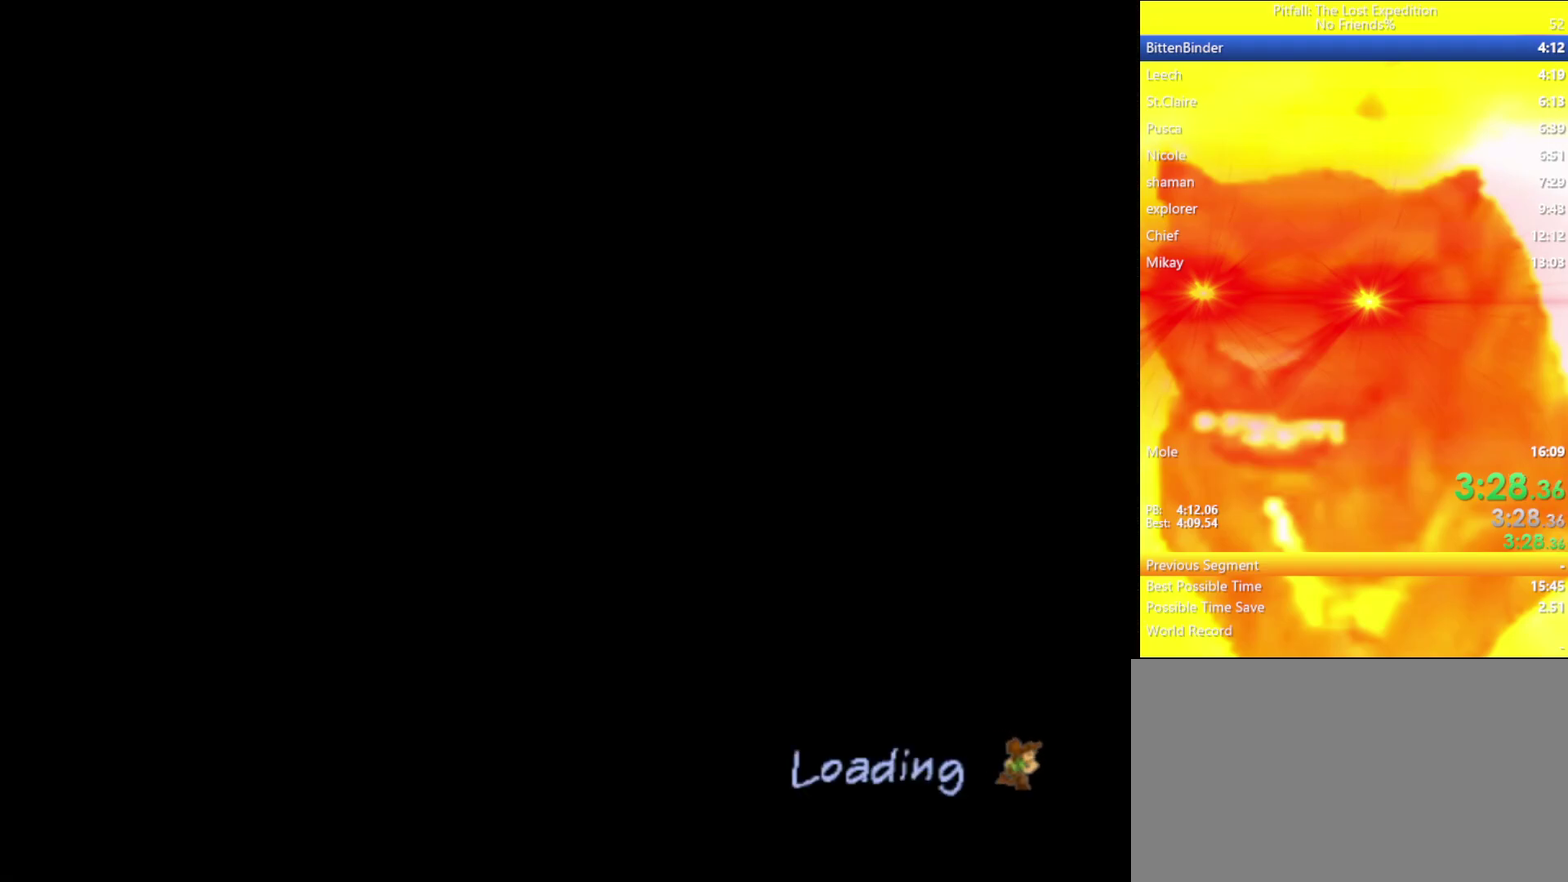
{"buttons": ["Y"], "left_stick": "up", "right_stick": "center", "events": []}
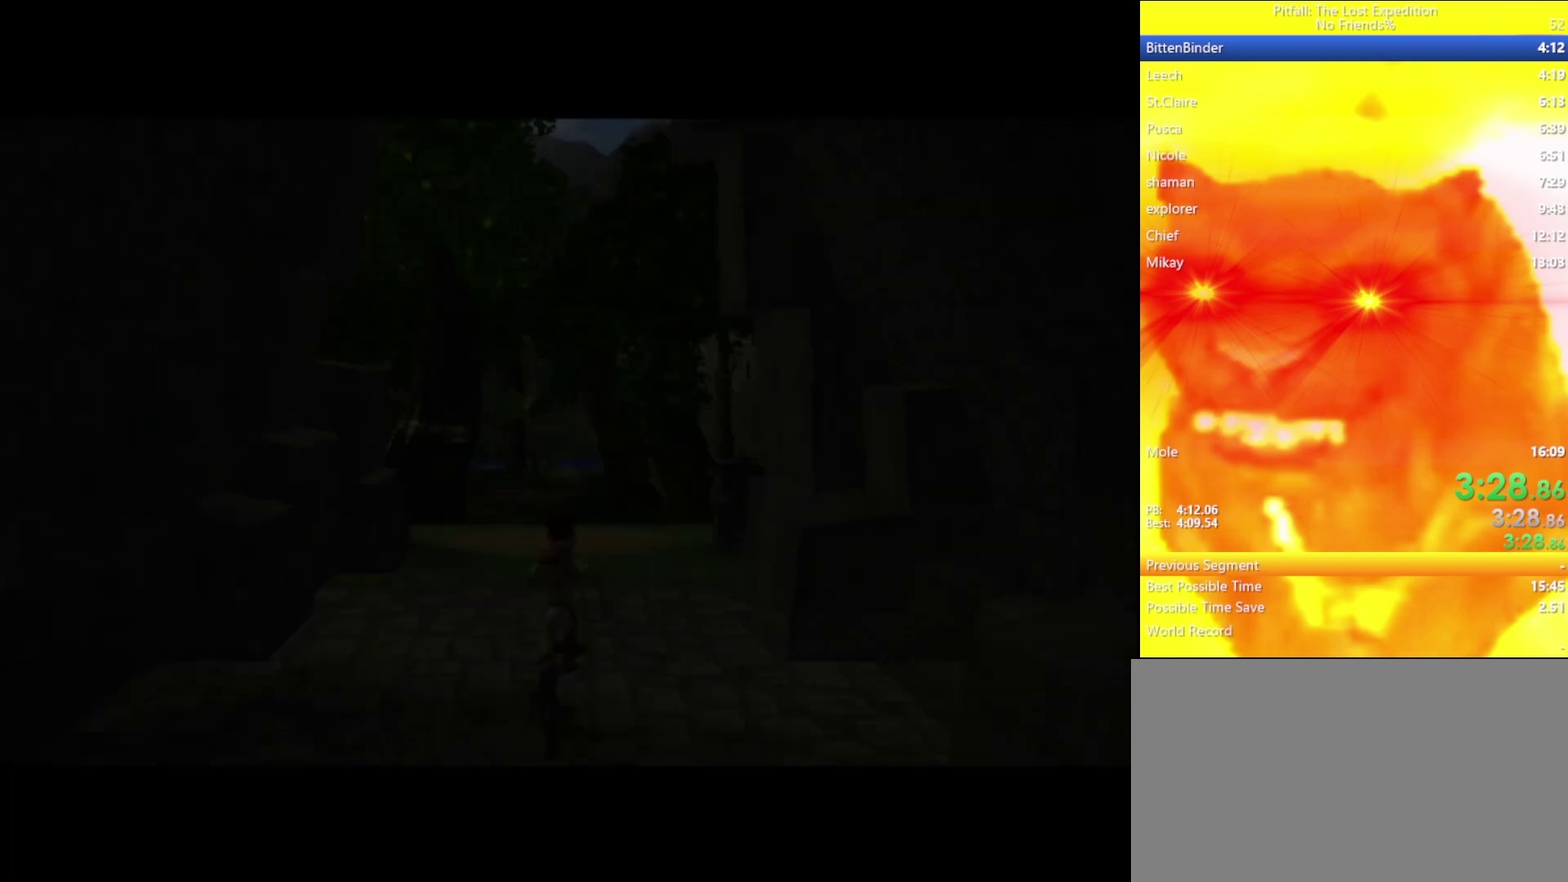
{"buttons": ["Y", "L1"], "left_stick": "up", "right_stick": "center", "events": [[500, "L1", "down"]]}